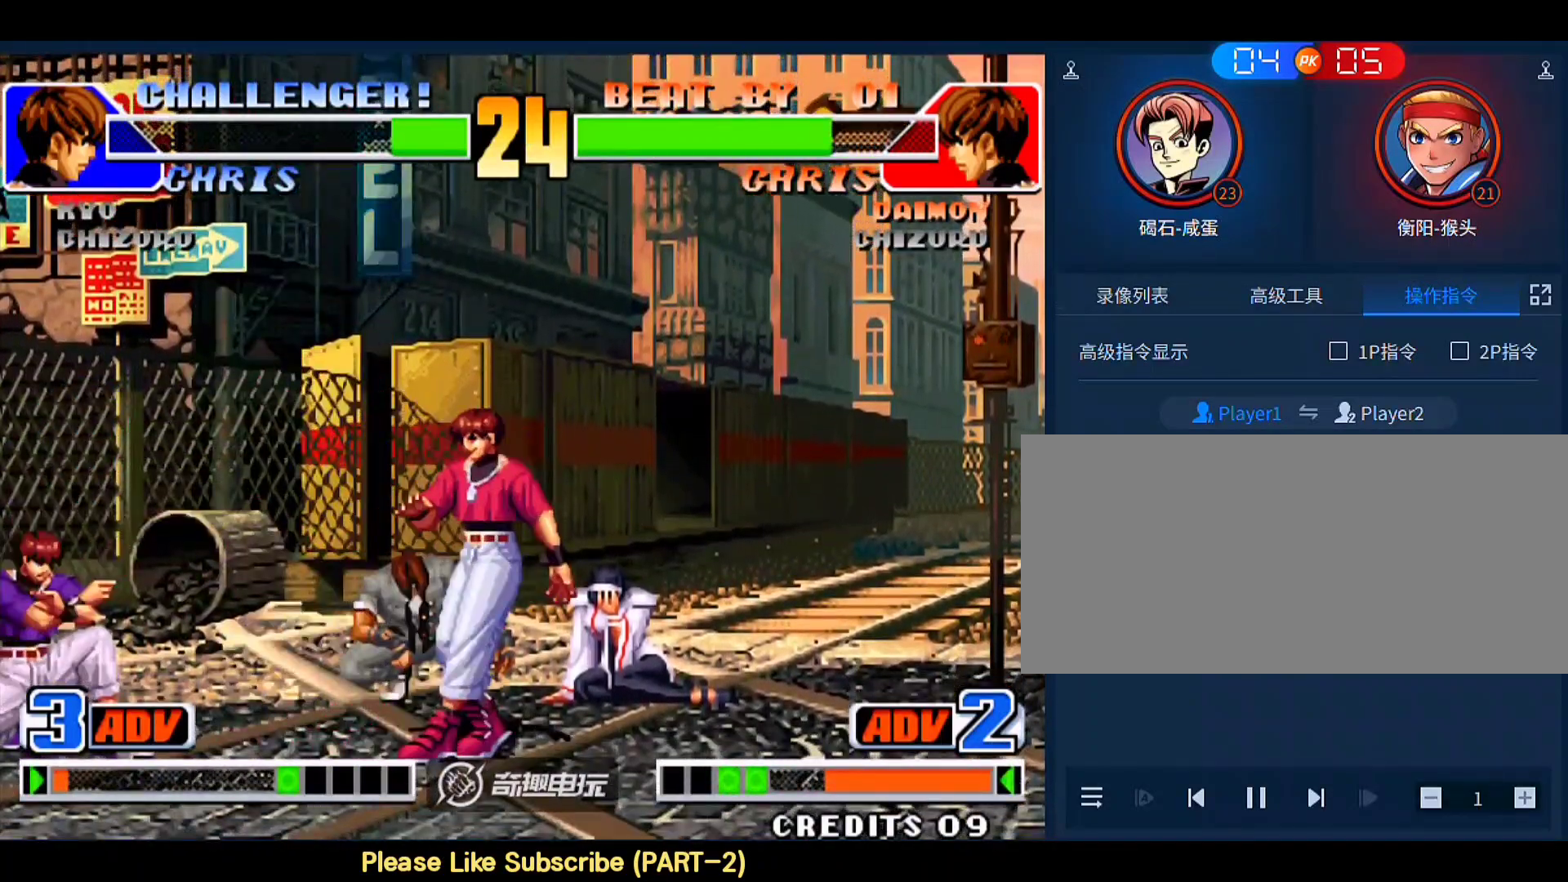
Gameplay with a controller (arcade stick); each line is a JSON object with the inputs held at the frame after it. "events" lists button and stick changes between this image and that frame as [ms after this image, input, new state], when the widget could be followed in between. Not read: L3 R3.
{"buttons": ["B"], "left_stick": "down-left", "events": [[450, "left_stick", "down-left"], [483, "B", "down"]]}
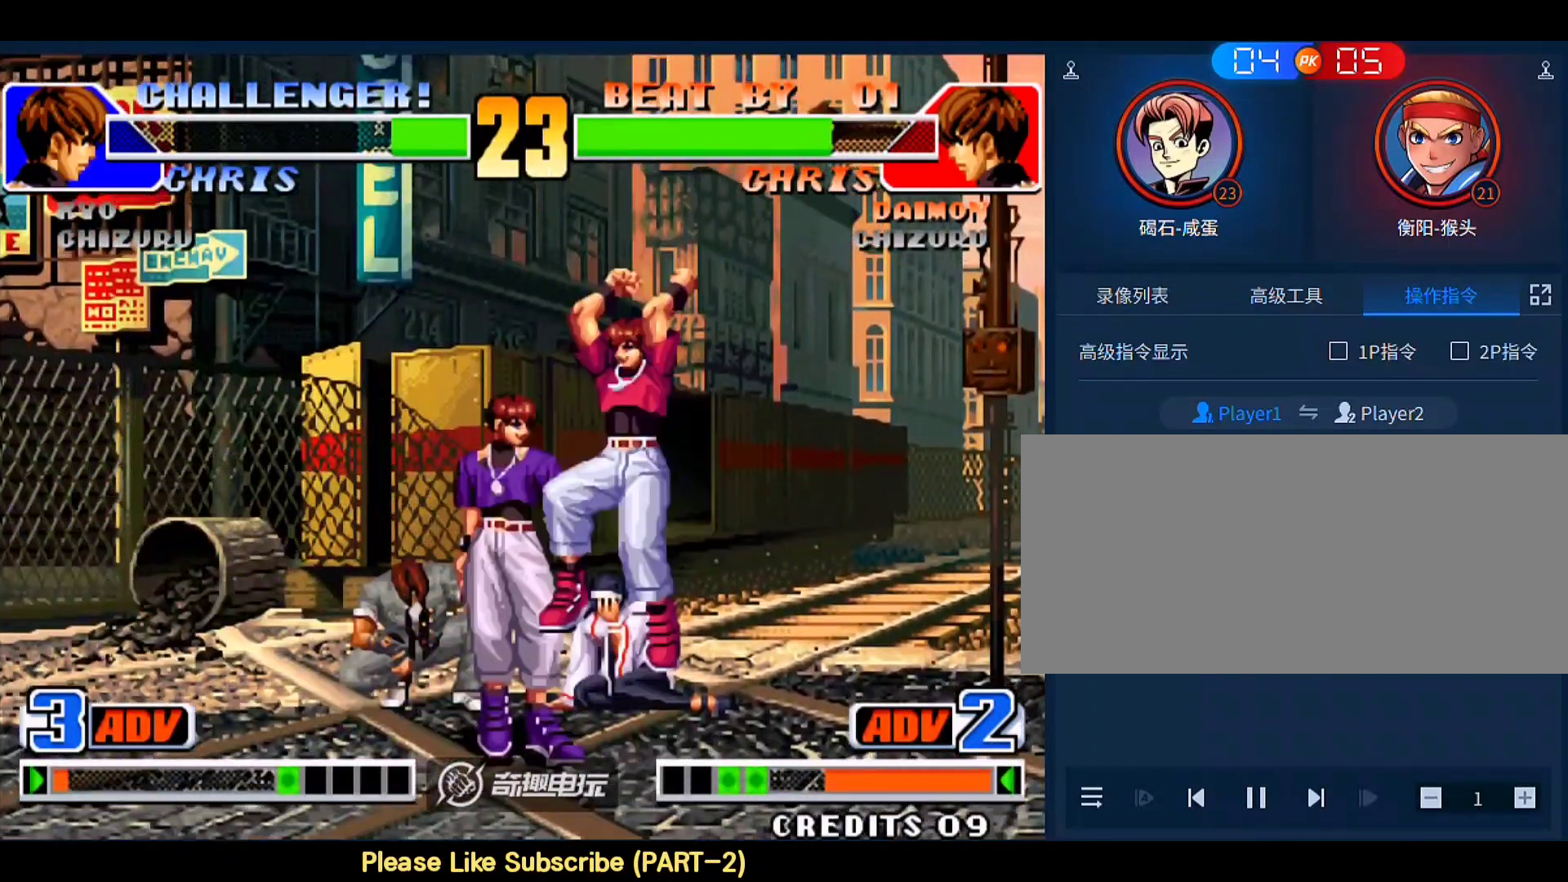
{"buttons": [], "left_stick": "left", "events": [[83, "B", "up"], [250, "left_stick", "left"]]}
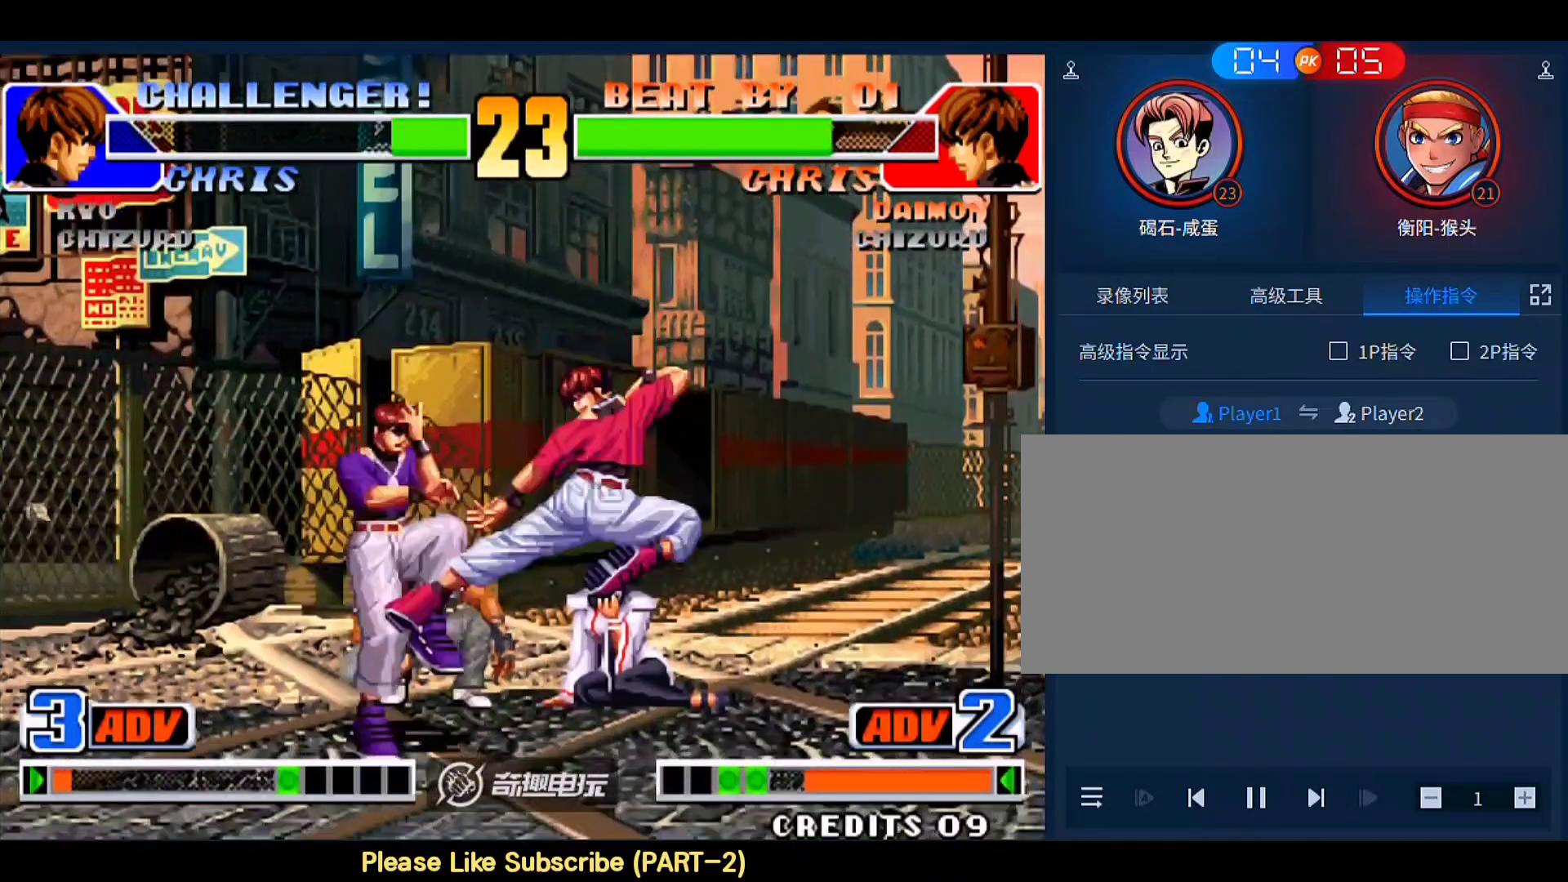
{"buttons": [], "left_stick": "down-left", "events": [[17, "left_stick", "down-left"]]}
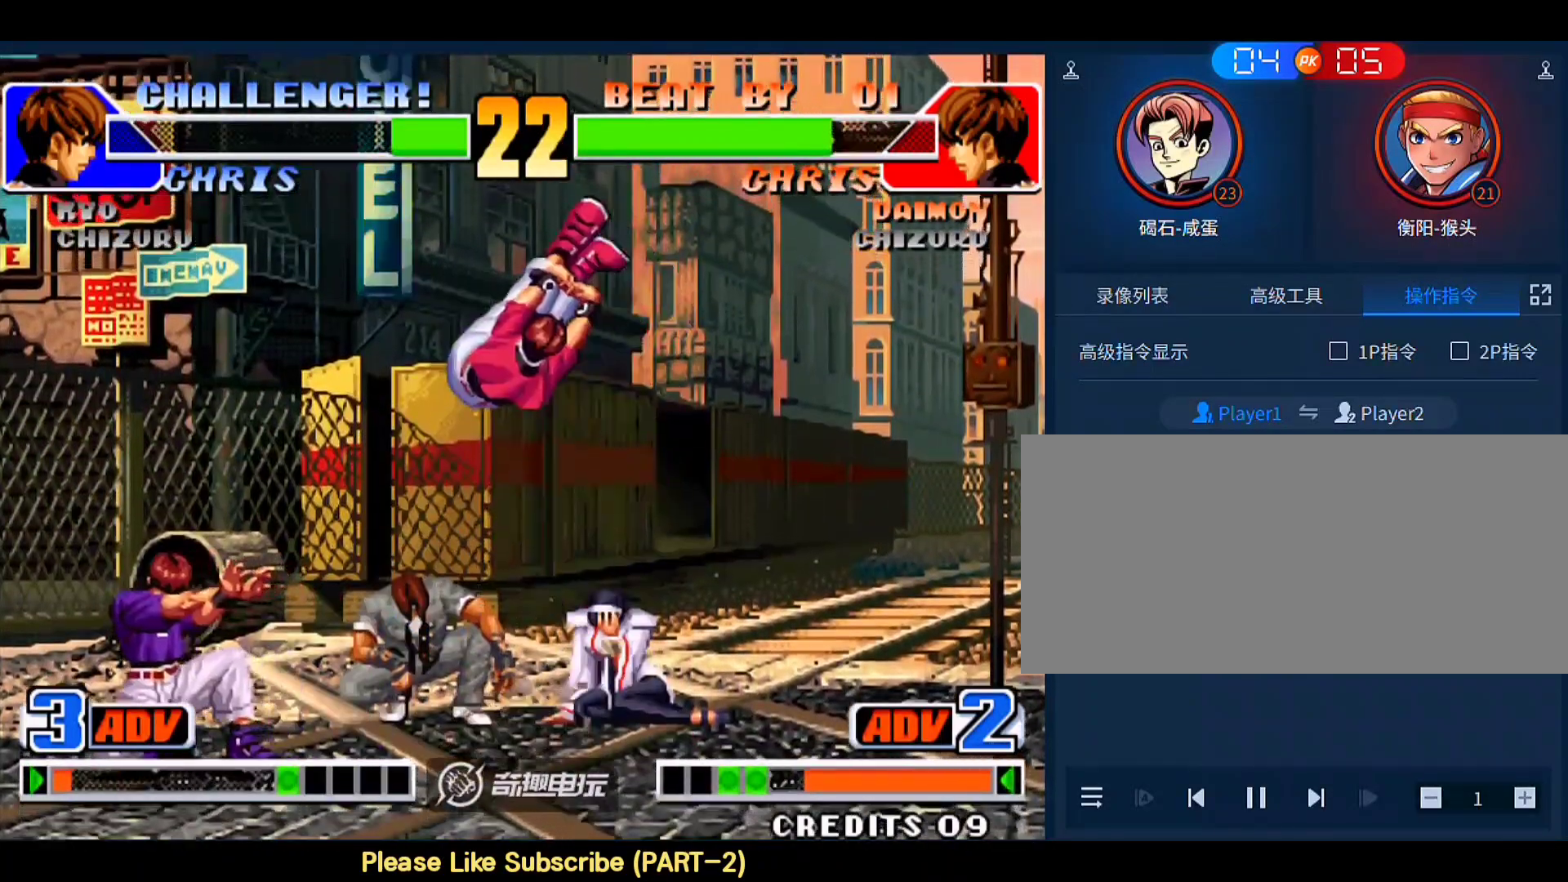
{"buttons": [], "left_stick": "down-left", "events": [[83, "left_stick", "left"], [317, "left_stick", "down-left"]]}
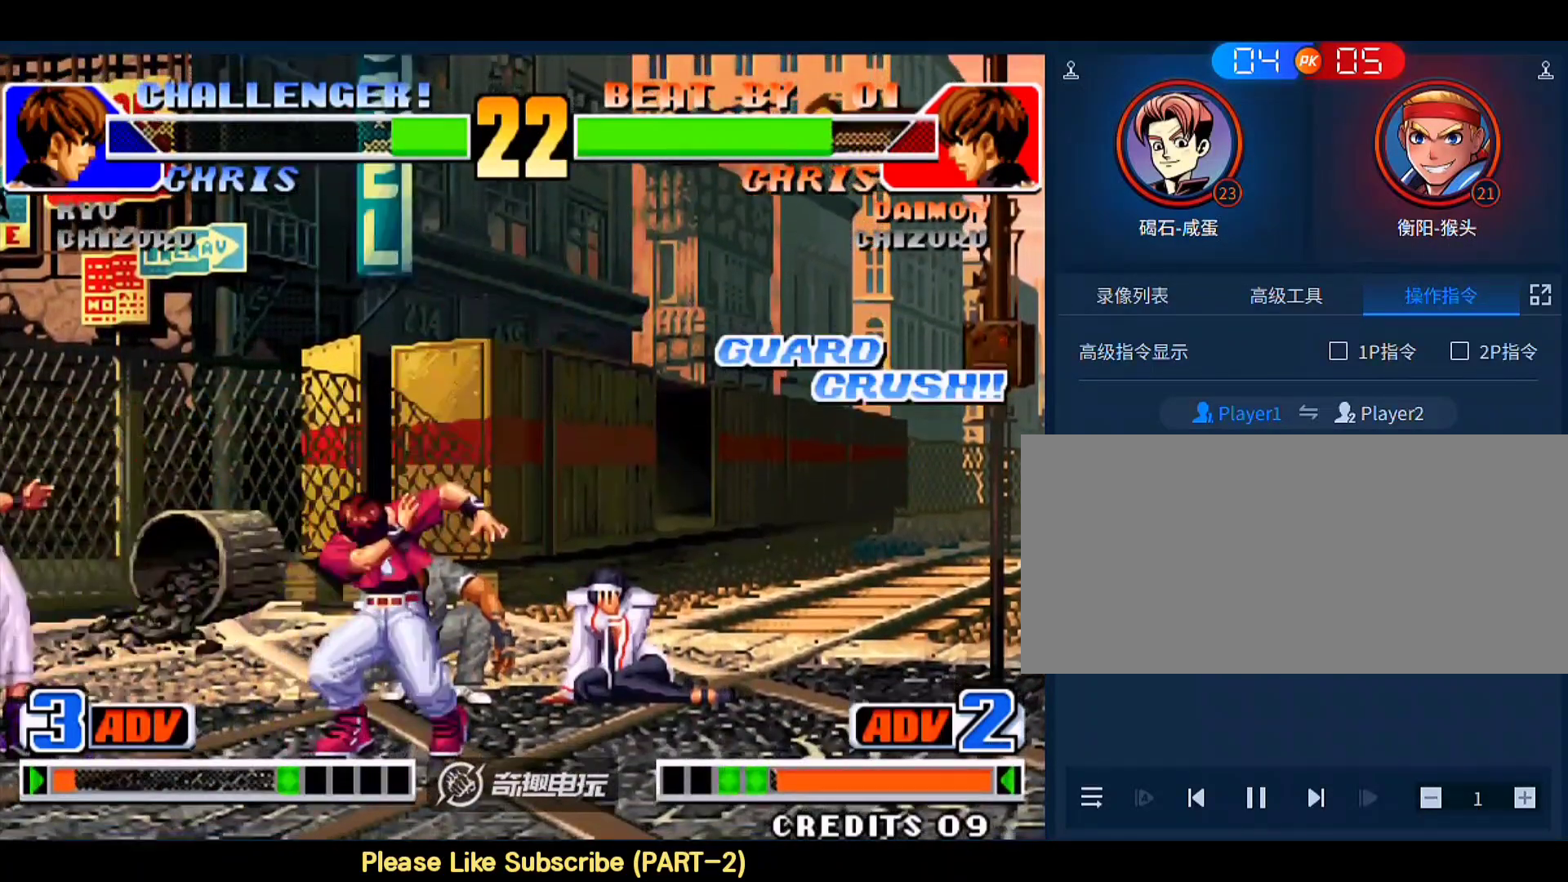
{"buttons": [], "left_stick": "down-left", "events": [[250, "left_stick", "left"], [417, "left_stick", "down-left"]]}
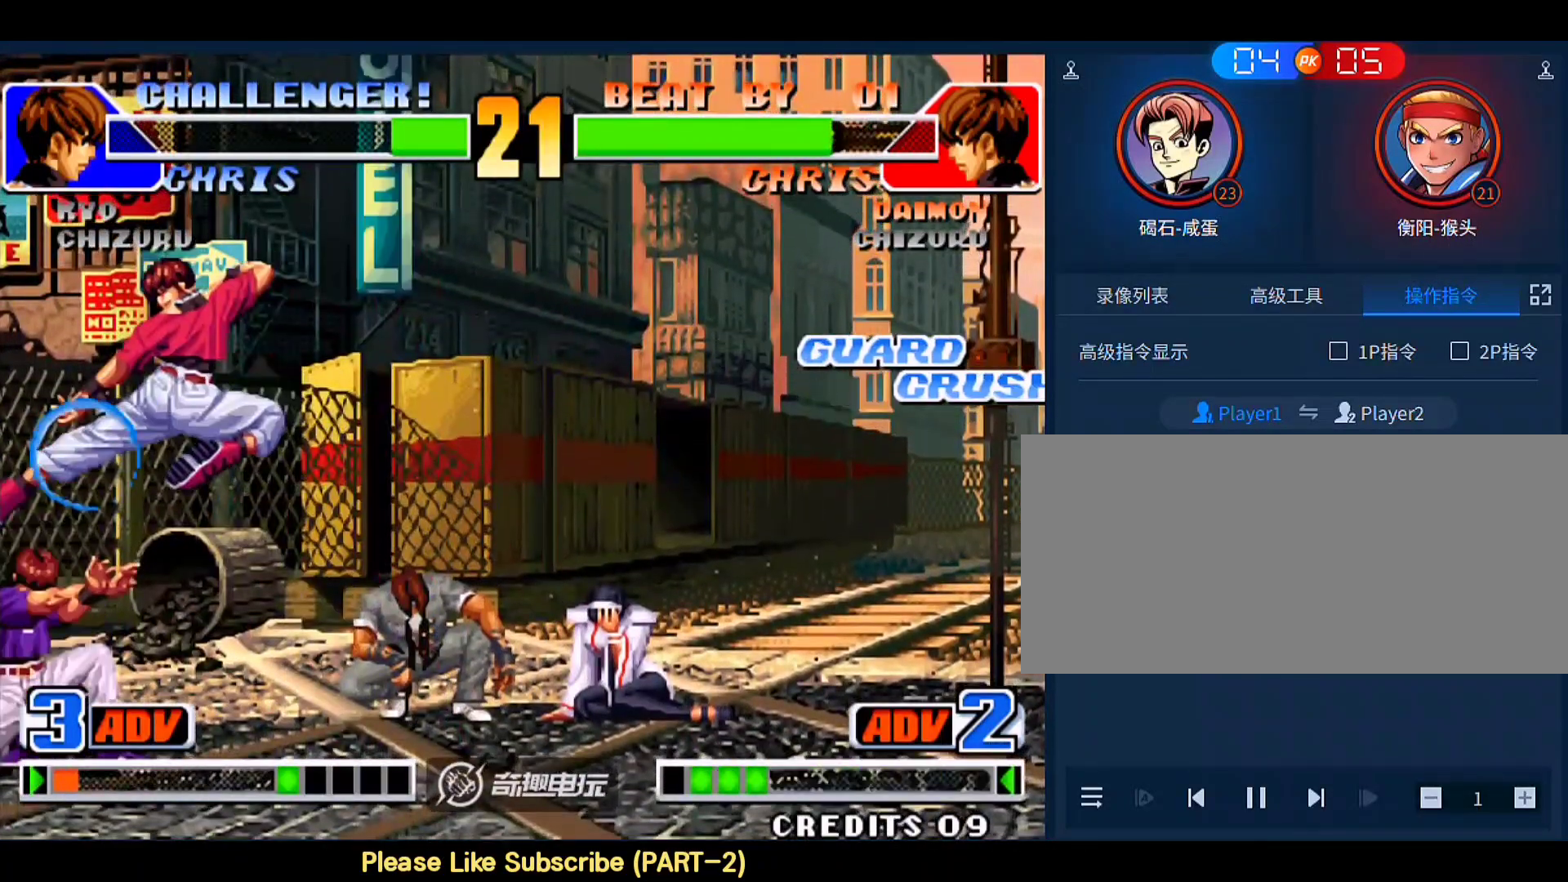
{"buttons": [], "left_stick": "center", "events": [[117, "D", "down"], [117, "left_stick", "right"], [217, "D", "up"], [250, "D", "down"], [283, "D", "up"], [450, "left_stick", "center"]]}
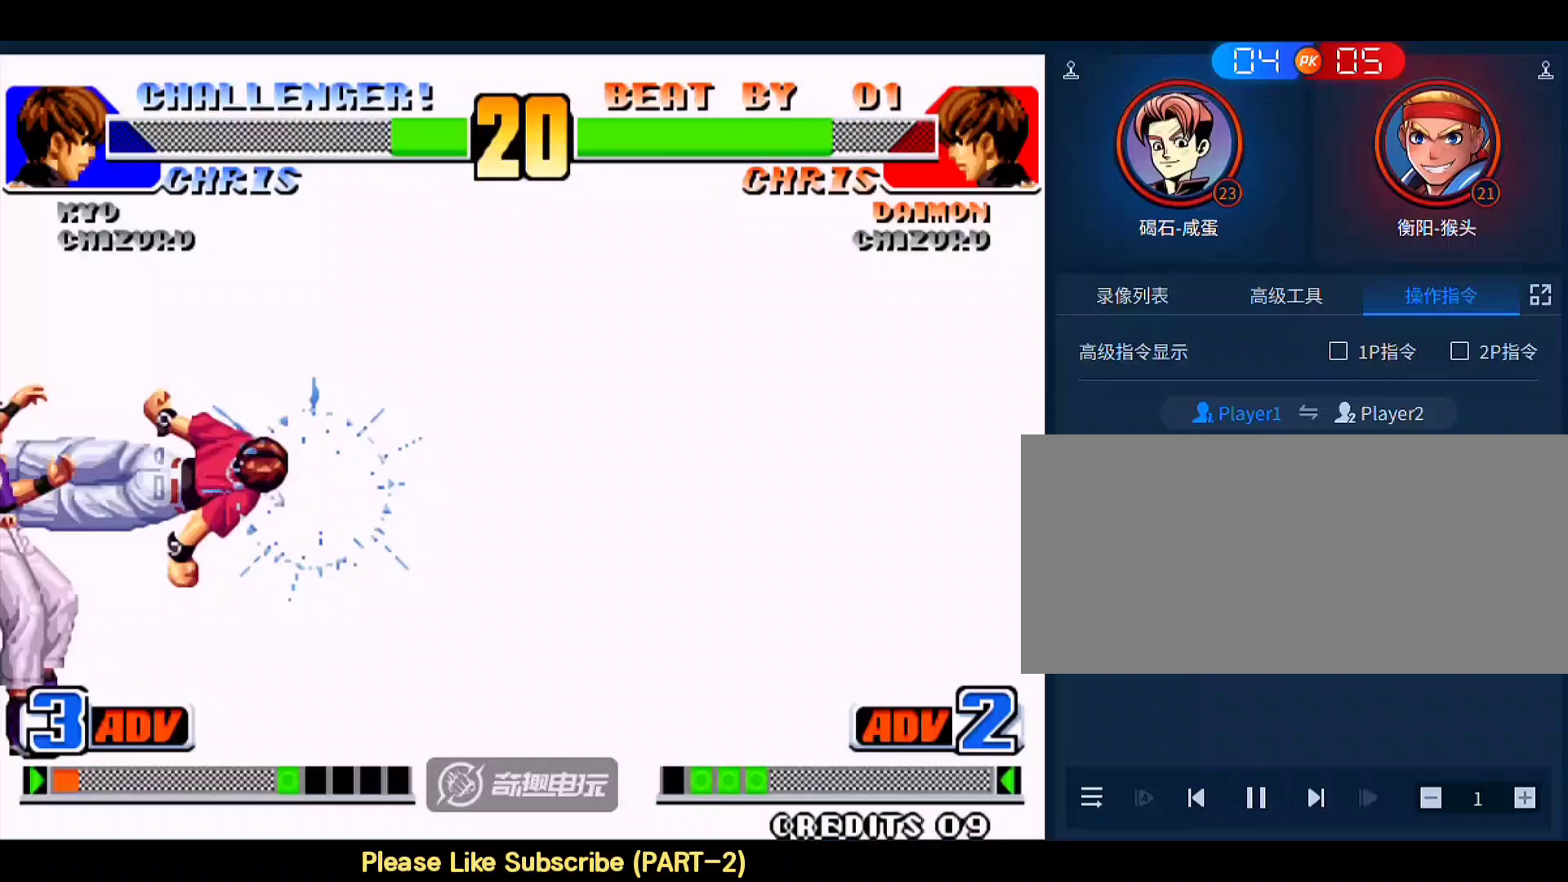
{"buttons": [], "left_stick": "down-right", "events": [[350, "C", "down"], [350, "left_stick", "down-right"], [450, "C", "up"]]}
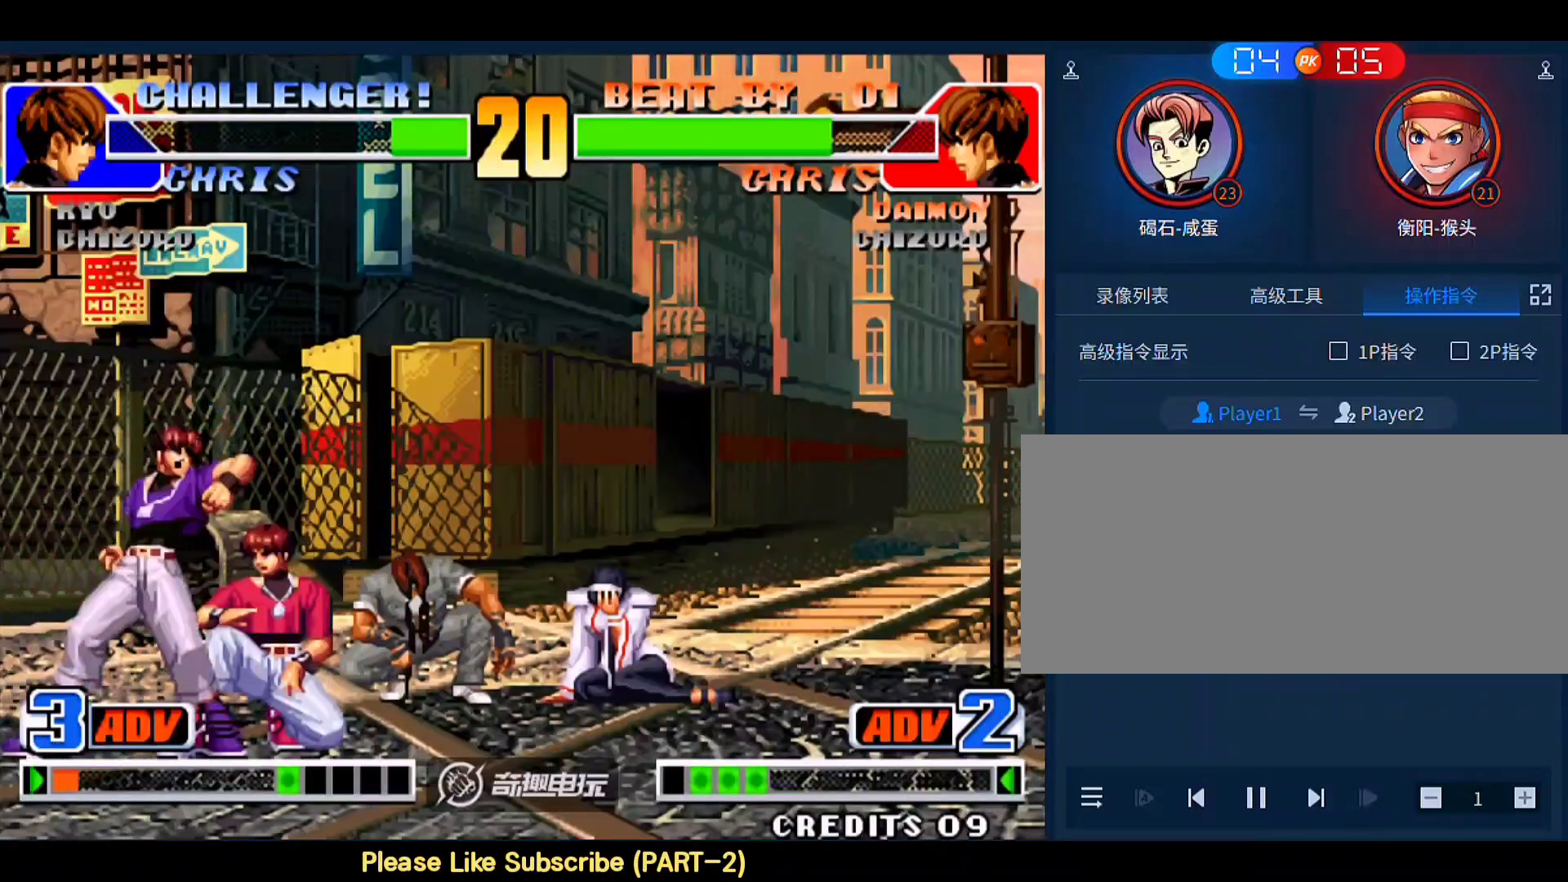
{"buttons": [], "left_stick": "down-left", "events": [[50, "A", "down"], [50, "left_stick", "right"], [183, "A", "up"], [217, "left_stick", "down-left"]]}
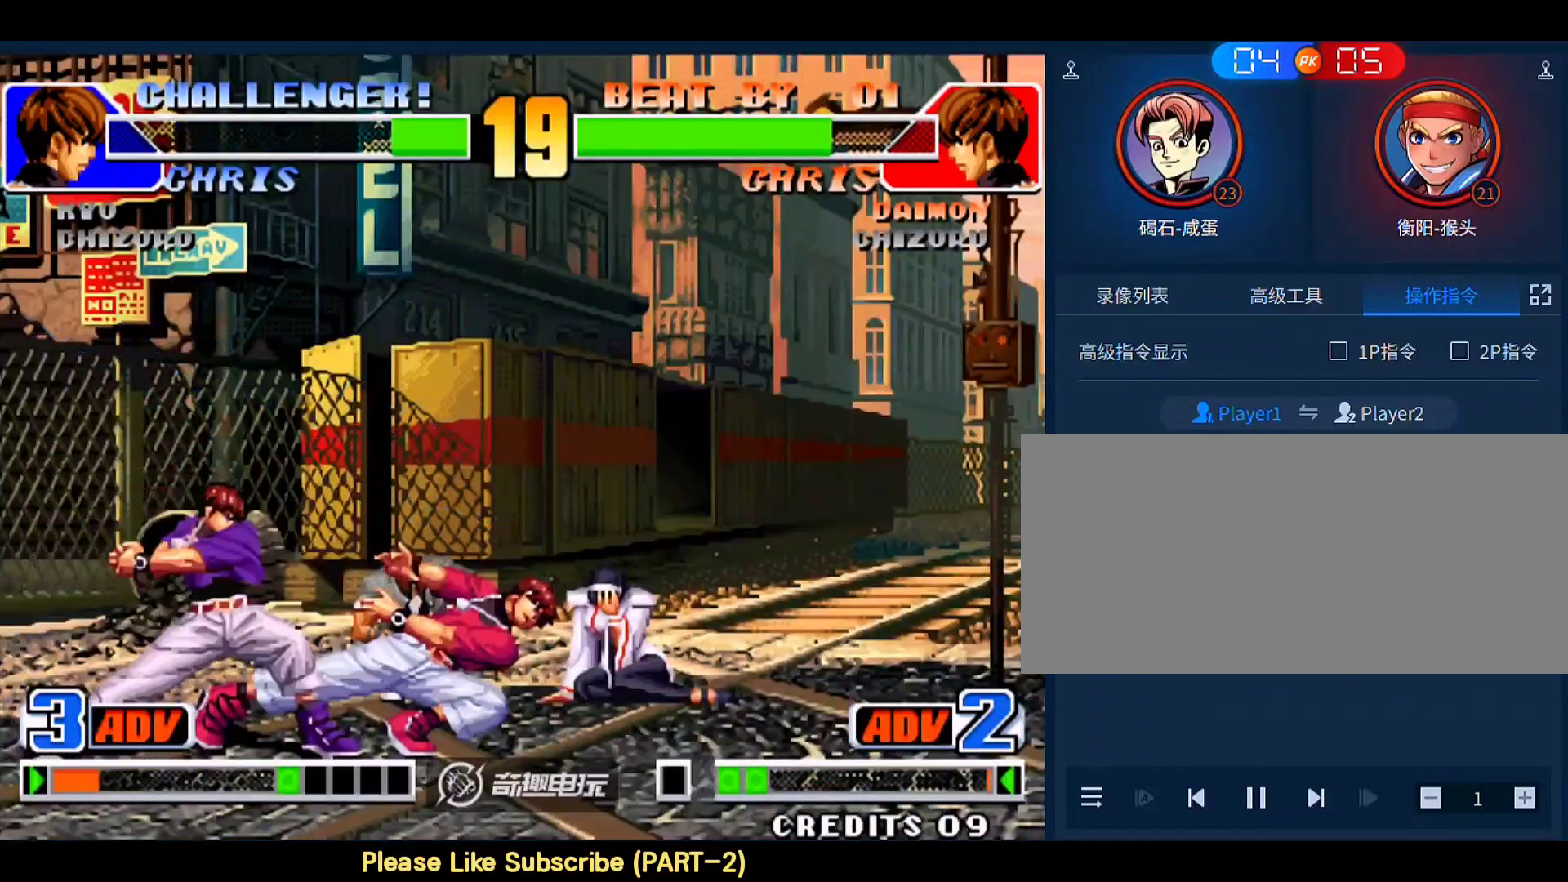
{"buttons": [], "left_stick": "up-left", "events": [[250, "left_stick", "center"], [317, "left_stick", "down-right"], [417, "left_stick", "up-left"]]}
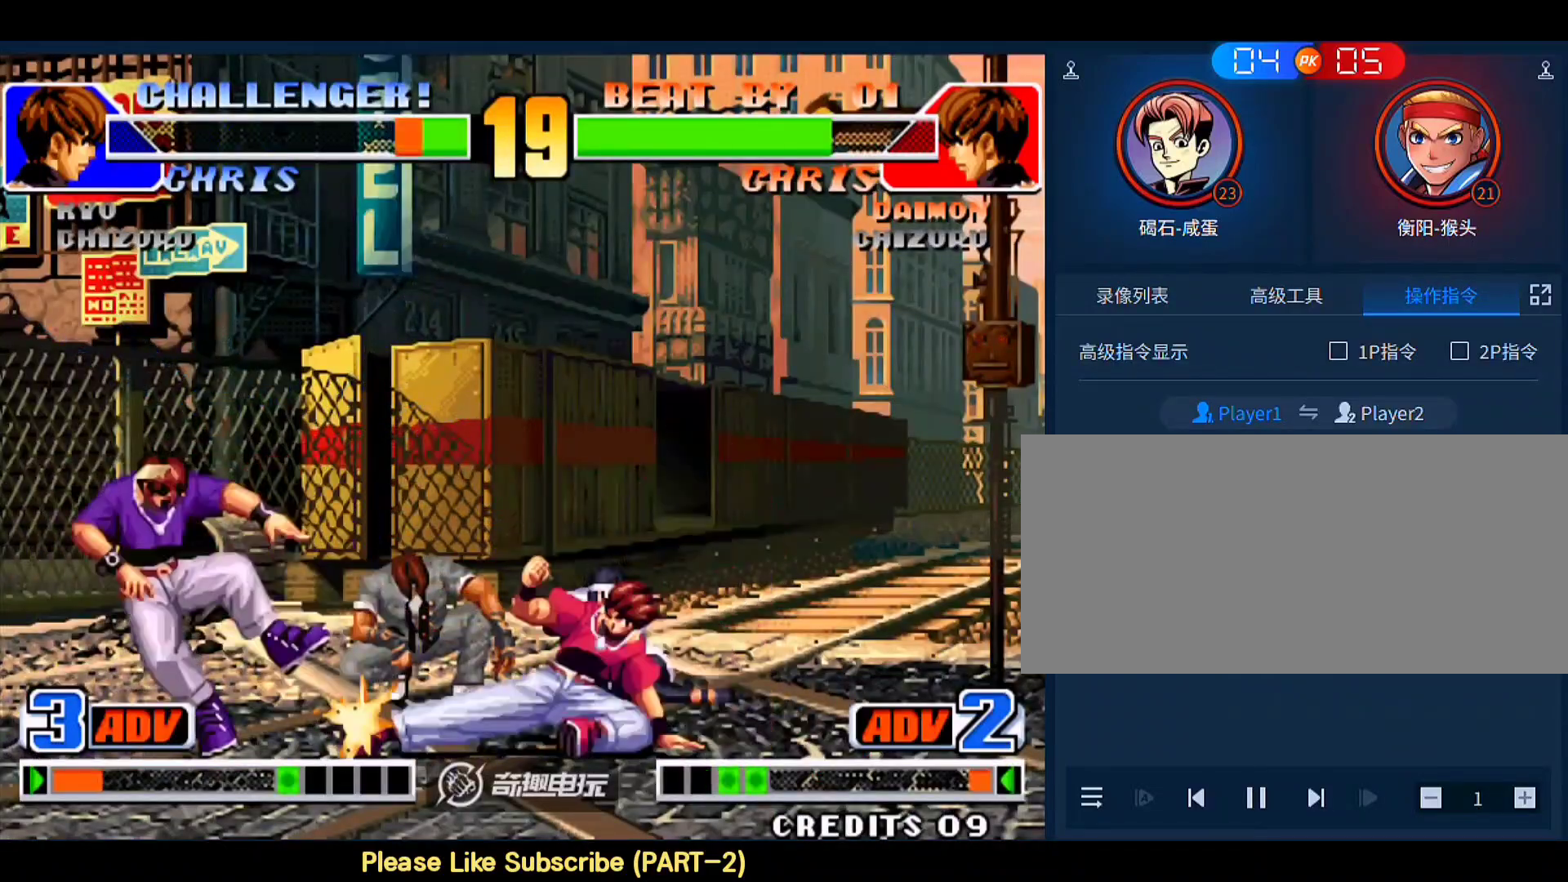
{"buttons": [], "left_stick": "center", "events": [[250, "left_stick", "left"], [350, "left_stick", "center"], [417, "B", "down"], [483, "B", "up"]]}
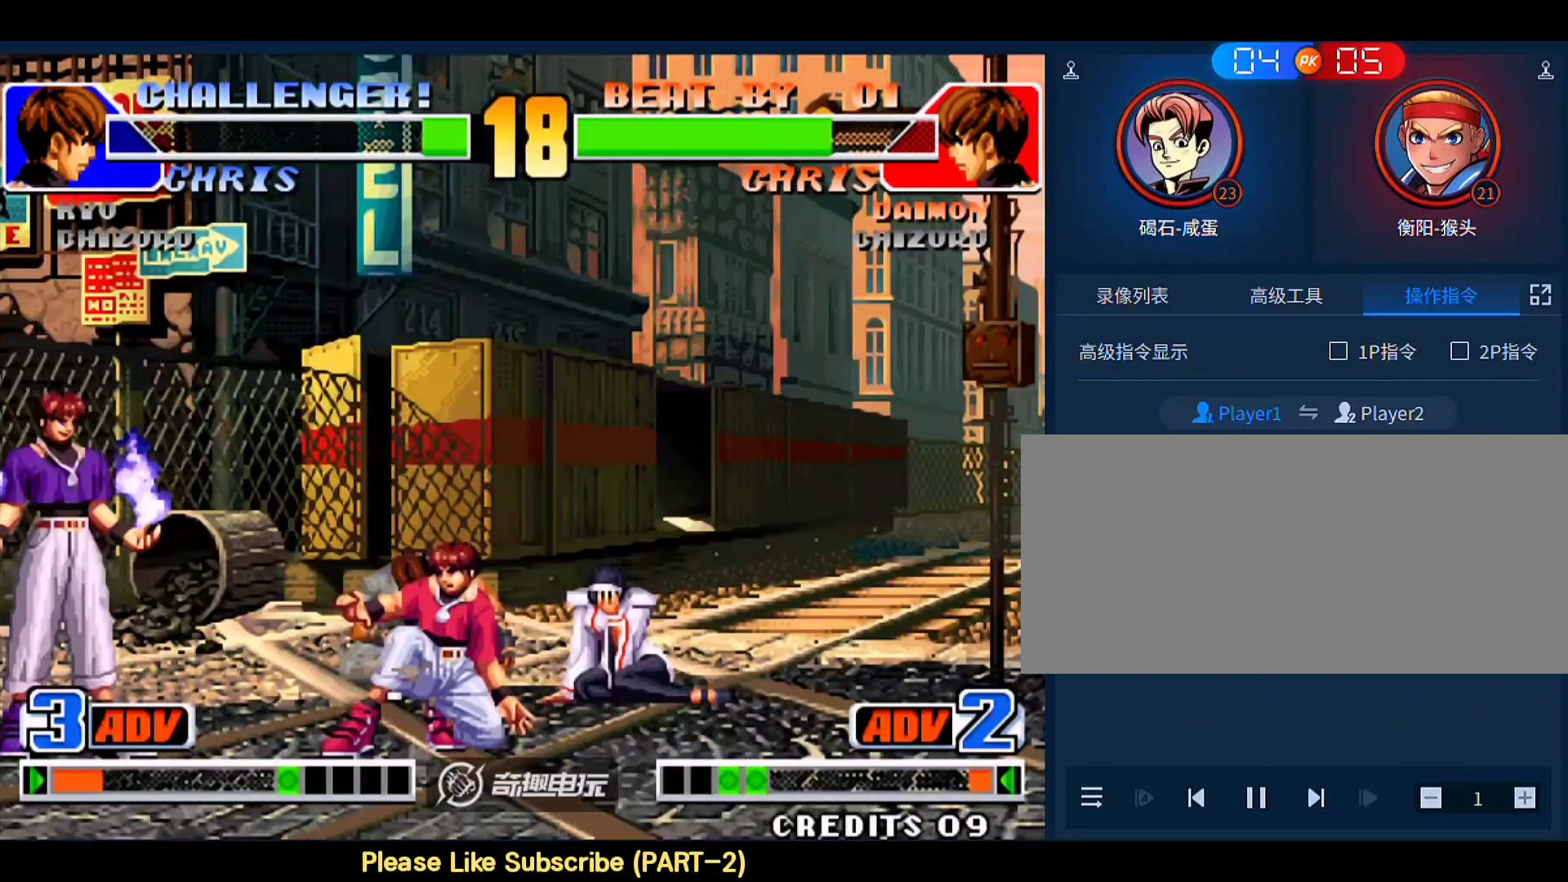
{"buttons": [], "left_stick": "up-right", "events": [[250, "left_stick", "down"], [417, "left_stick", "up-right"]]}
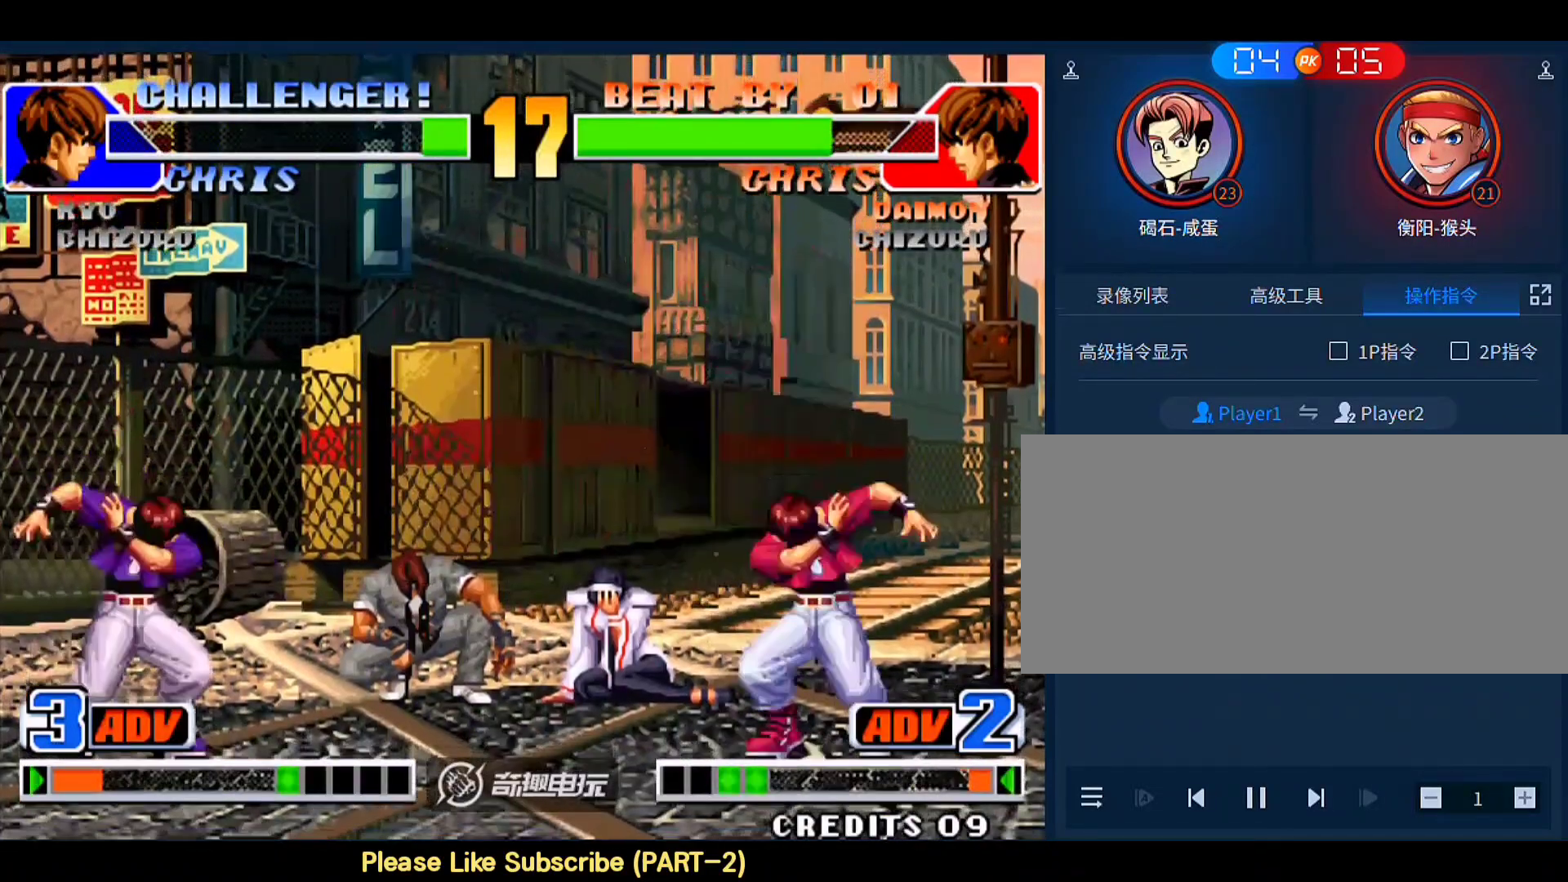
{"buttons": [], "left_stick": "down-right", "events": [[117, "C", "down"], [117, "D", "down"], [283, "C", "up"], [283, "D", "up"], [350, "left_stick", "center"], [417, "left_stick", "down-right"]]}
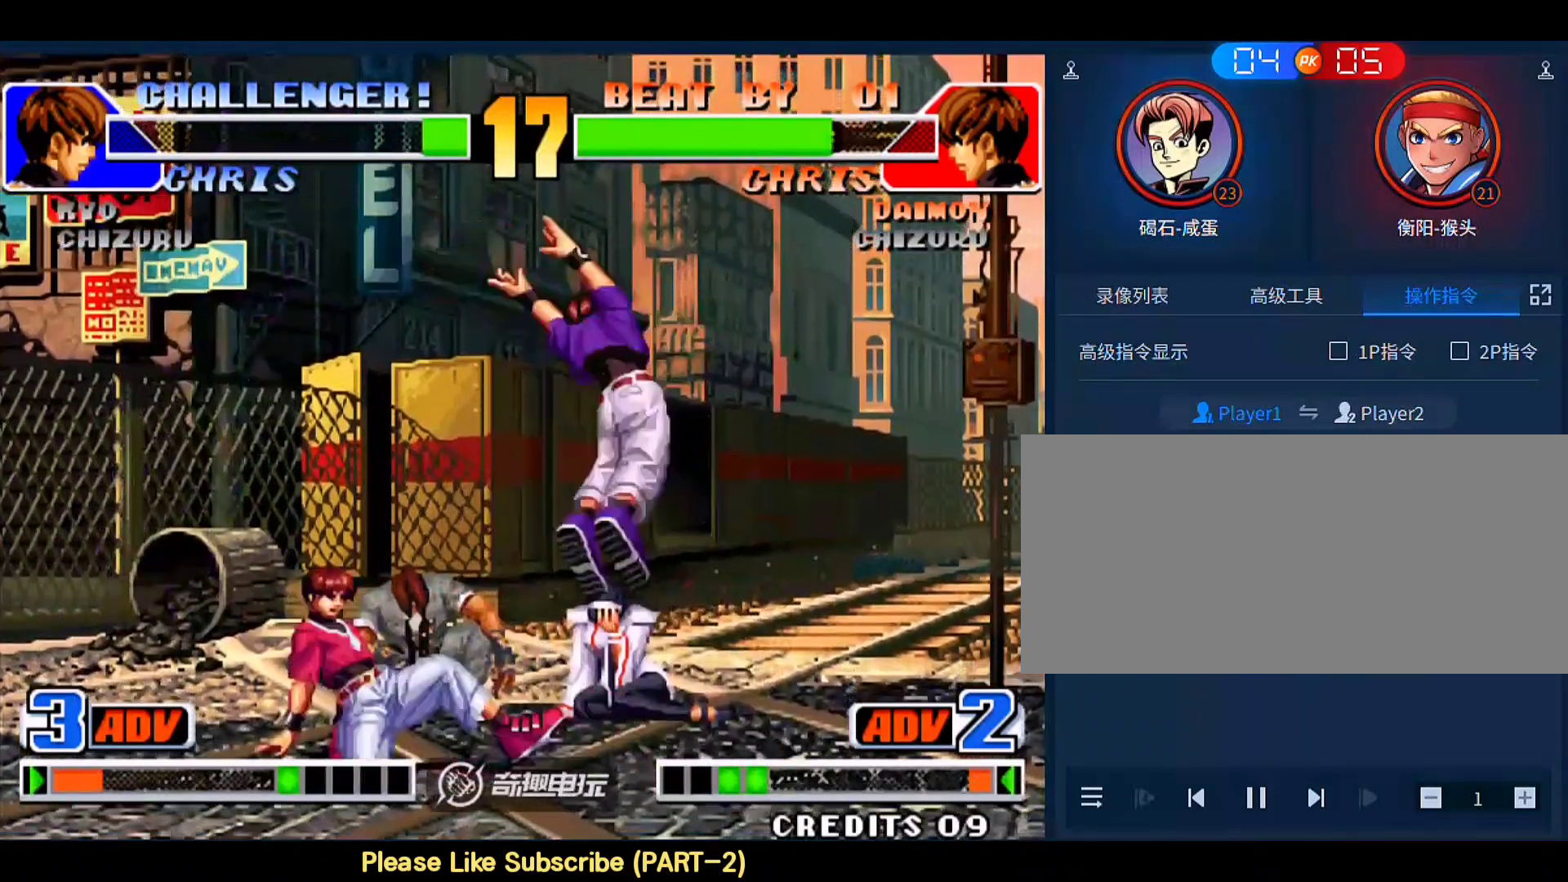
{"buttons": [], "left_stick": "up", "events": [[483, "left_stick", "up"]]}
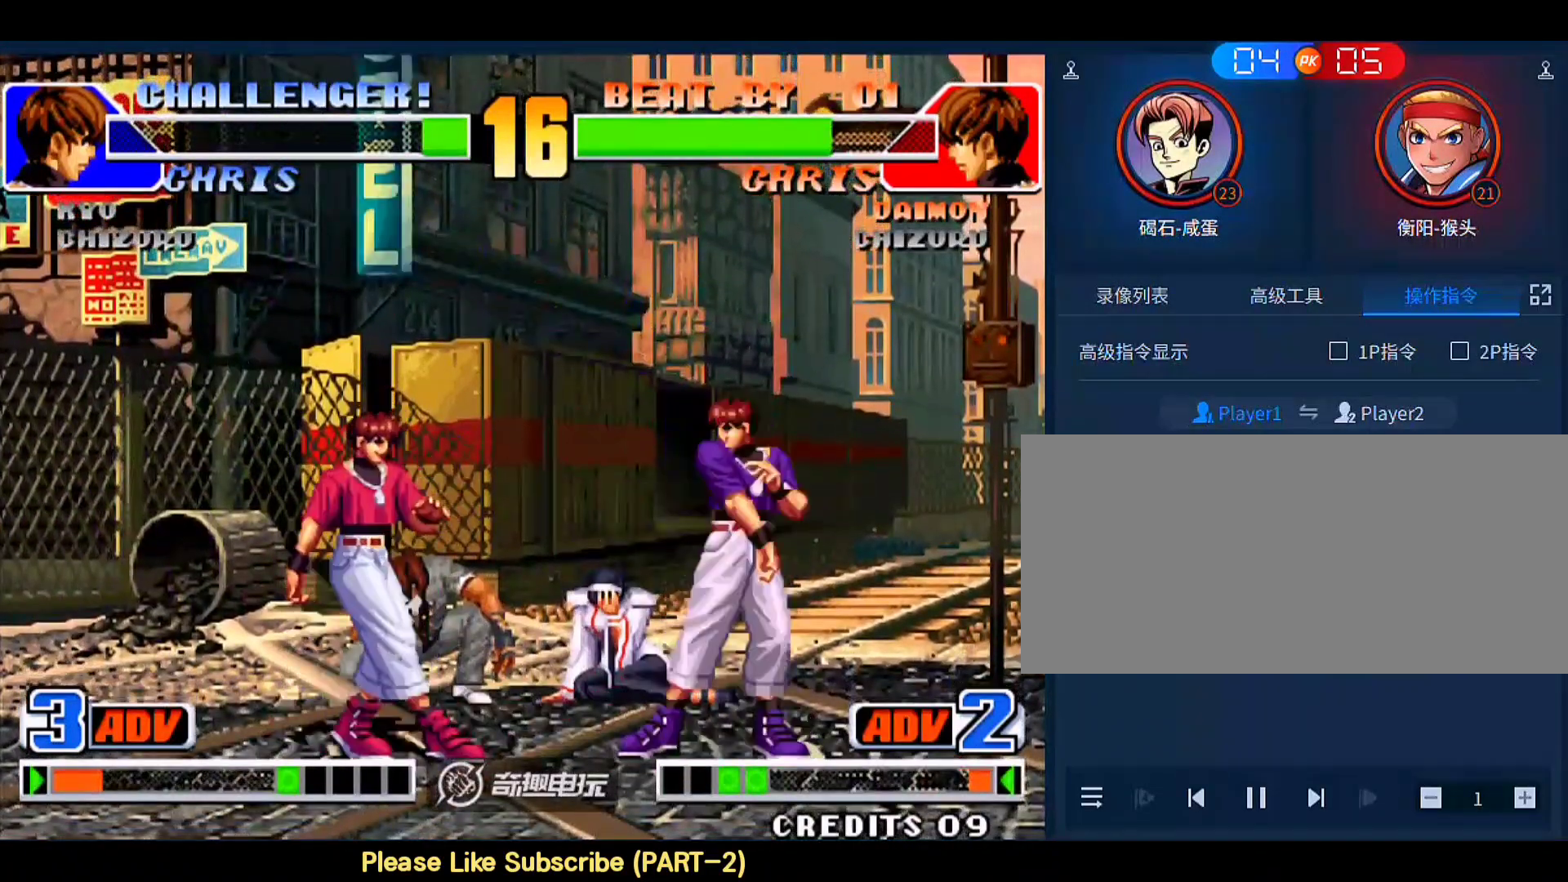
{"buttons": [], "left_stick": "down-right", "events": [[50, "left_stick", "center"], [117, "C", "down"], [117, "D", "down"], [183, "C", "up"], [183, "D", "up"], [450, "left_stick", "down-right"]]}
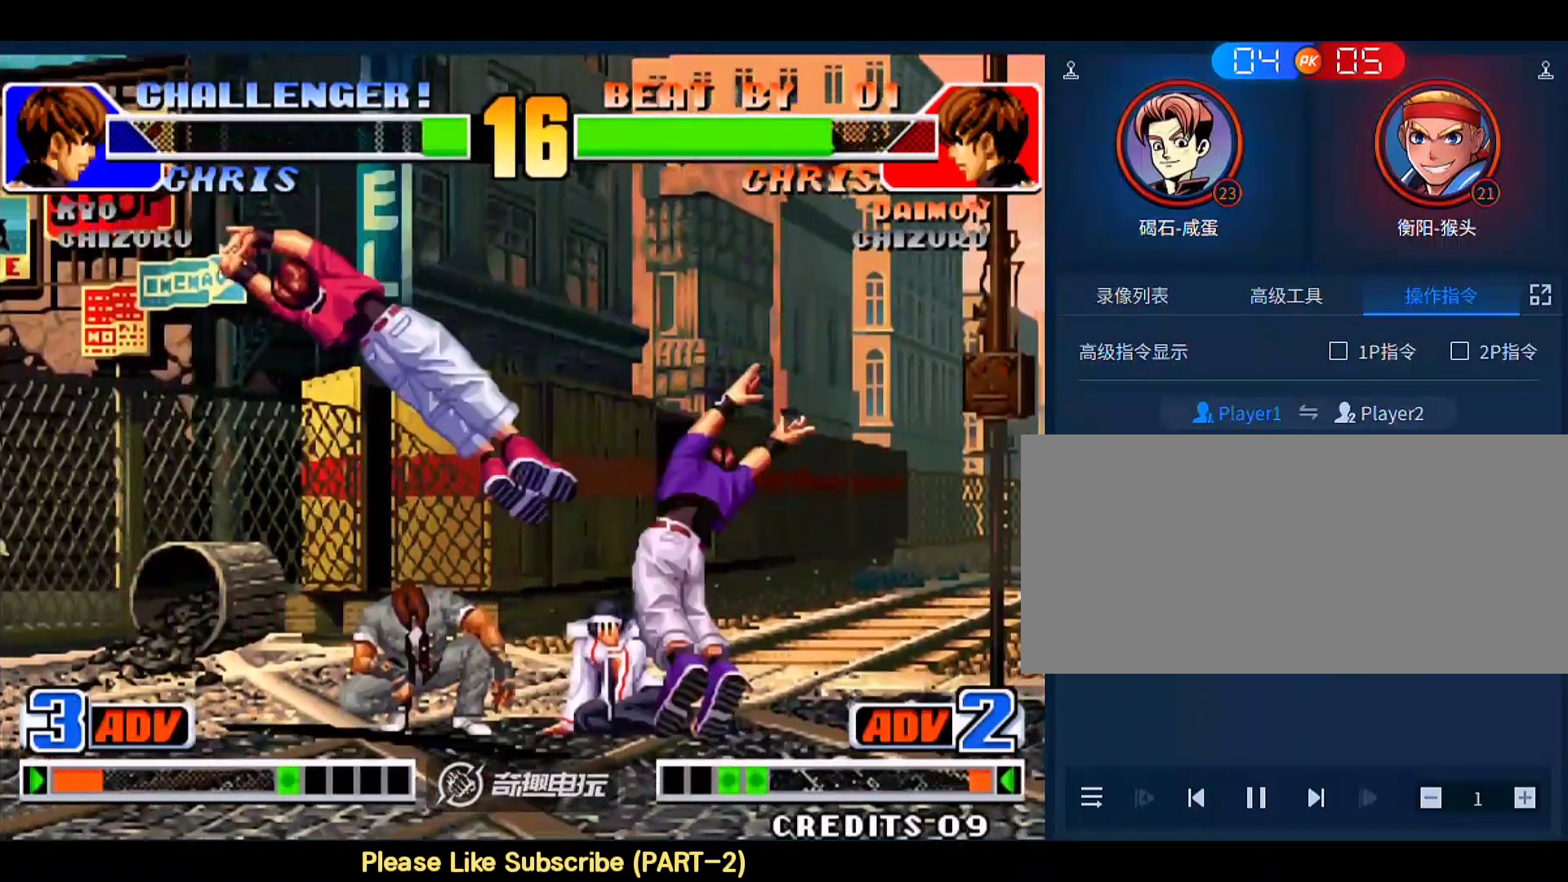
{"buttons": [], "left_stick": "down-right", "events": [[50, "left_stick", "up-left"], [117, "A", "down"], [117, "left_stick", "center"], [183, "A", "up"], [250, "left_stick", "down-right"]]}
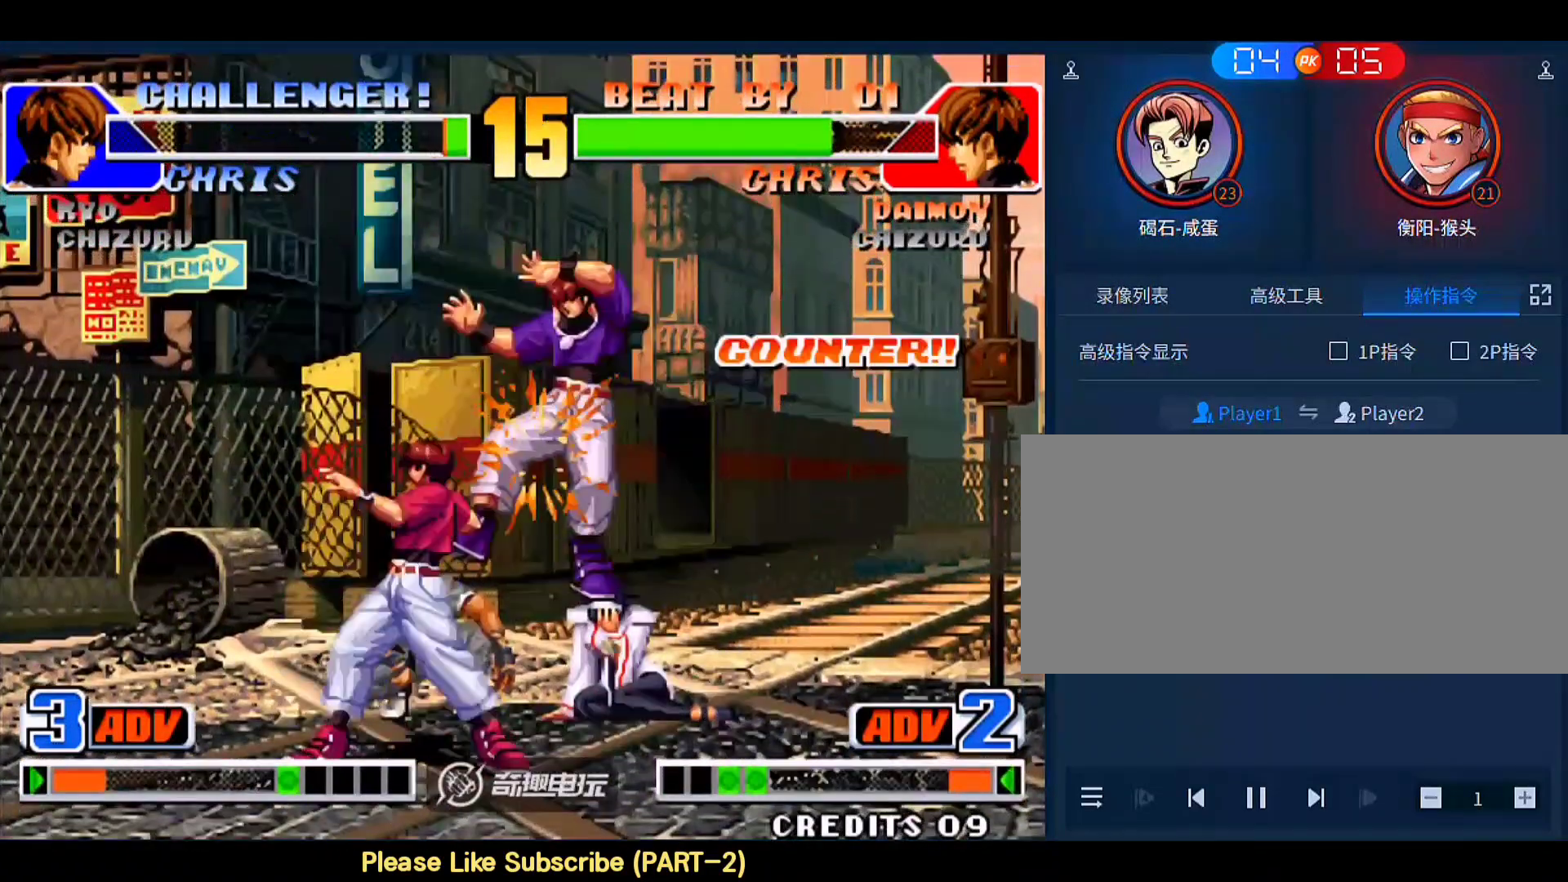
{"buttons": [], "left_stick": "down", "events": [[250, "left_stick", "center"], [483, "left_stick", "down"]]}
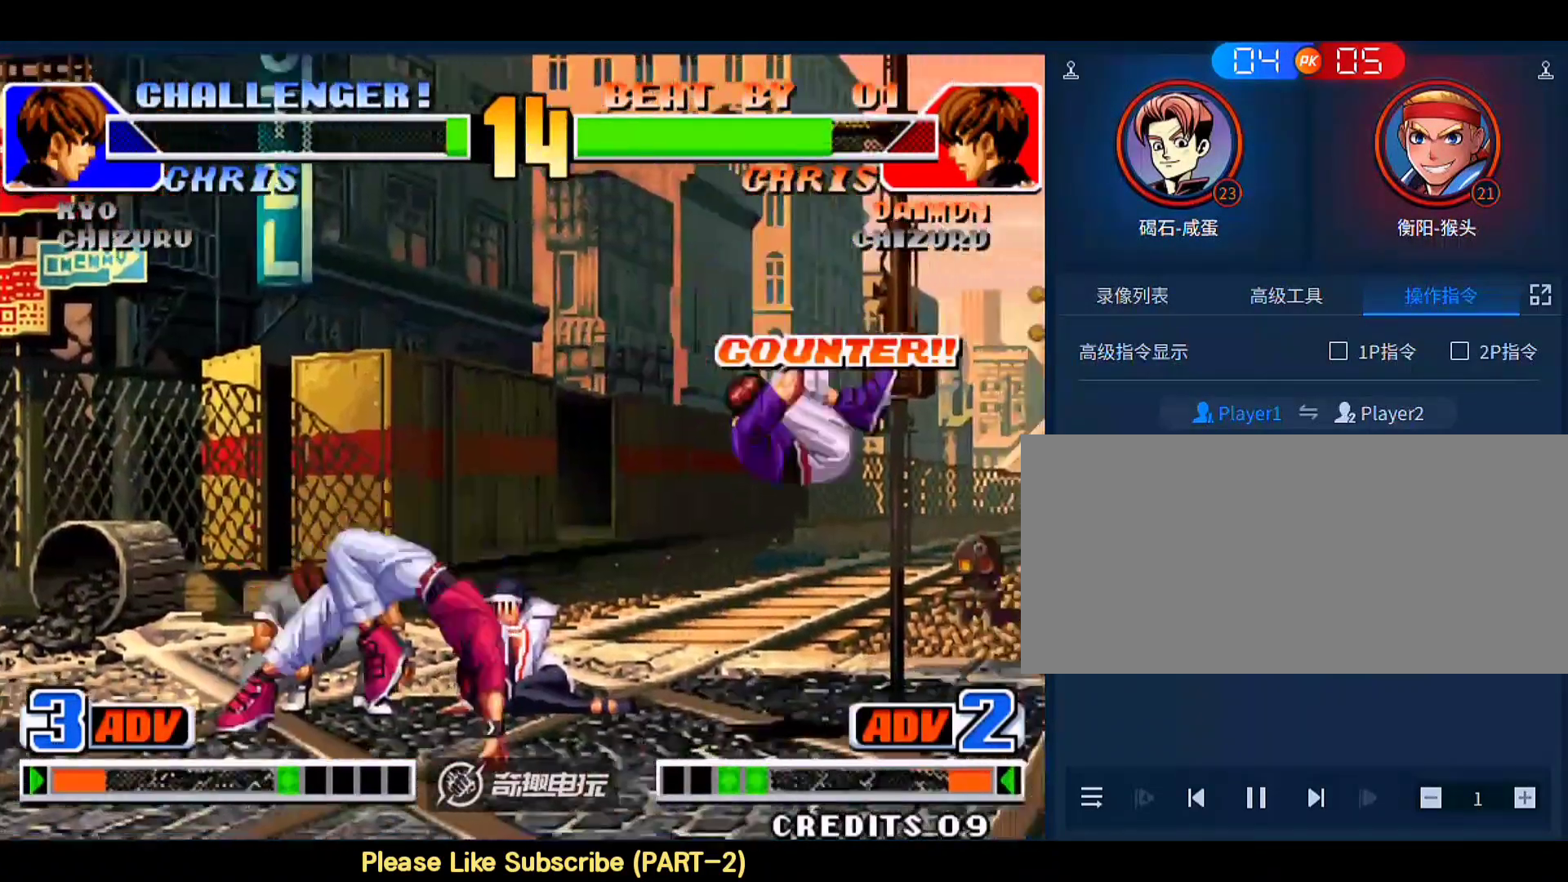
{"buttons": [], "left_stick": "down-right", "events": [[50, "left_stick", "left"], [117, "left_stick", "center"], [150, "C", "down"], [150, "D", "down"], [217, "D", "up"], [250, "C", "up"], [417, "left_stick", "down-right"]]}
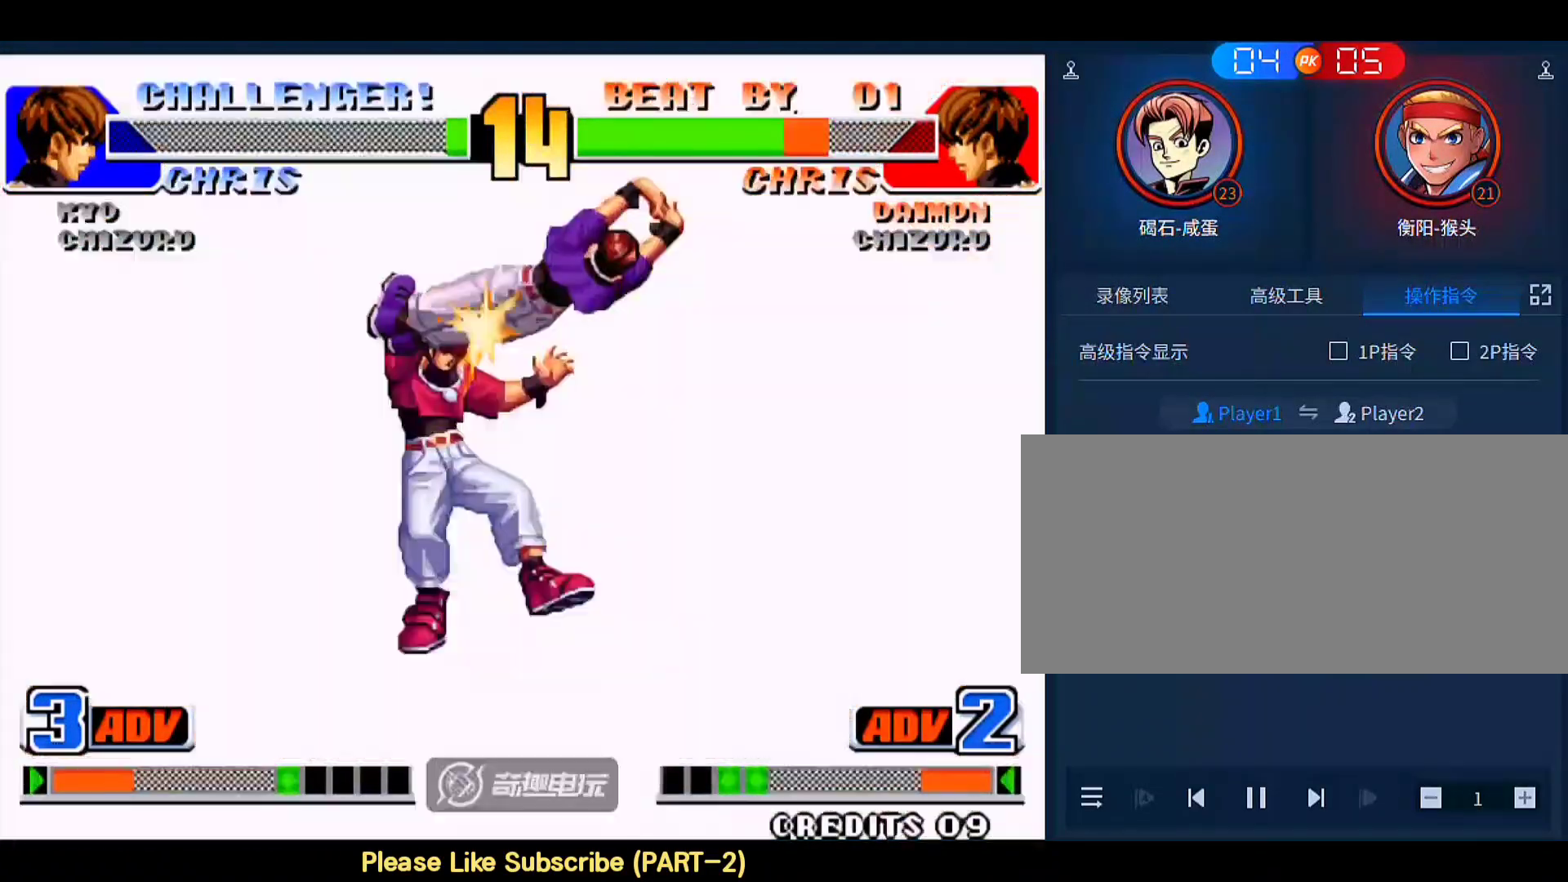
{"buttons": ["C"], "left_stick": "down-right", "events": [[117, "left_stick", "center"], [383, "left_stick", "left"], [450, "C", "down"], [483, "left_stick", "down-right"]]}
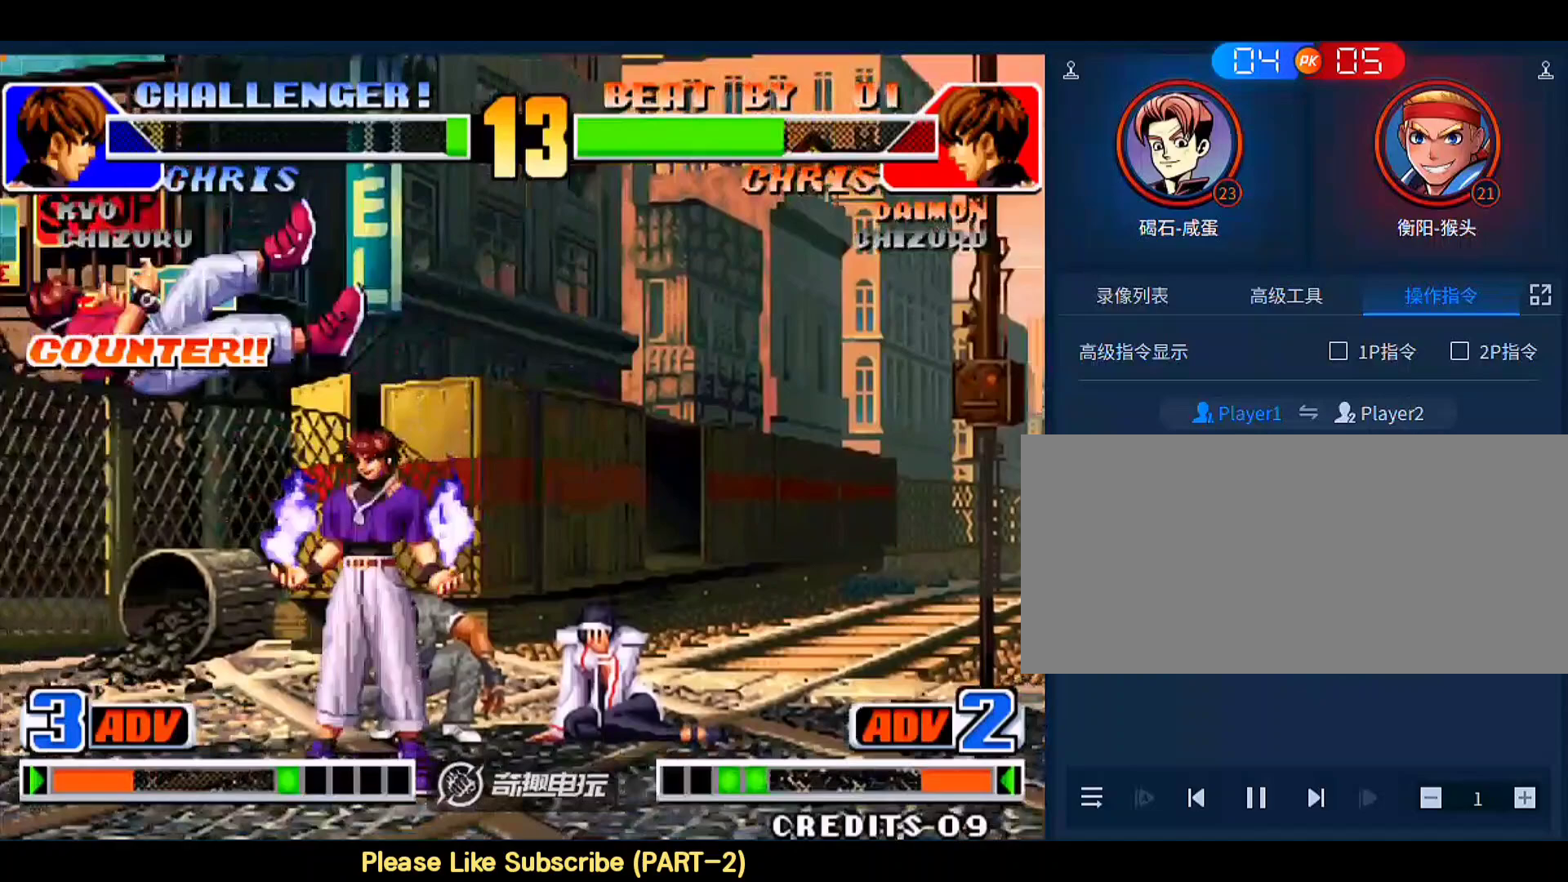
{"buttons": [], "left_stick": "center", "events": [[50, "C", "up"], [417, "left_stick", "center"]]}
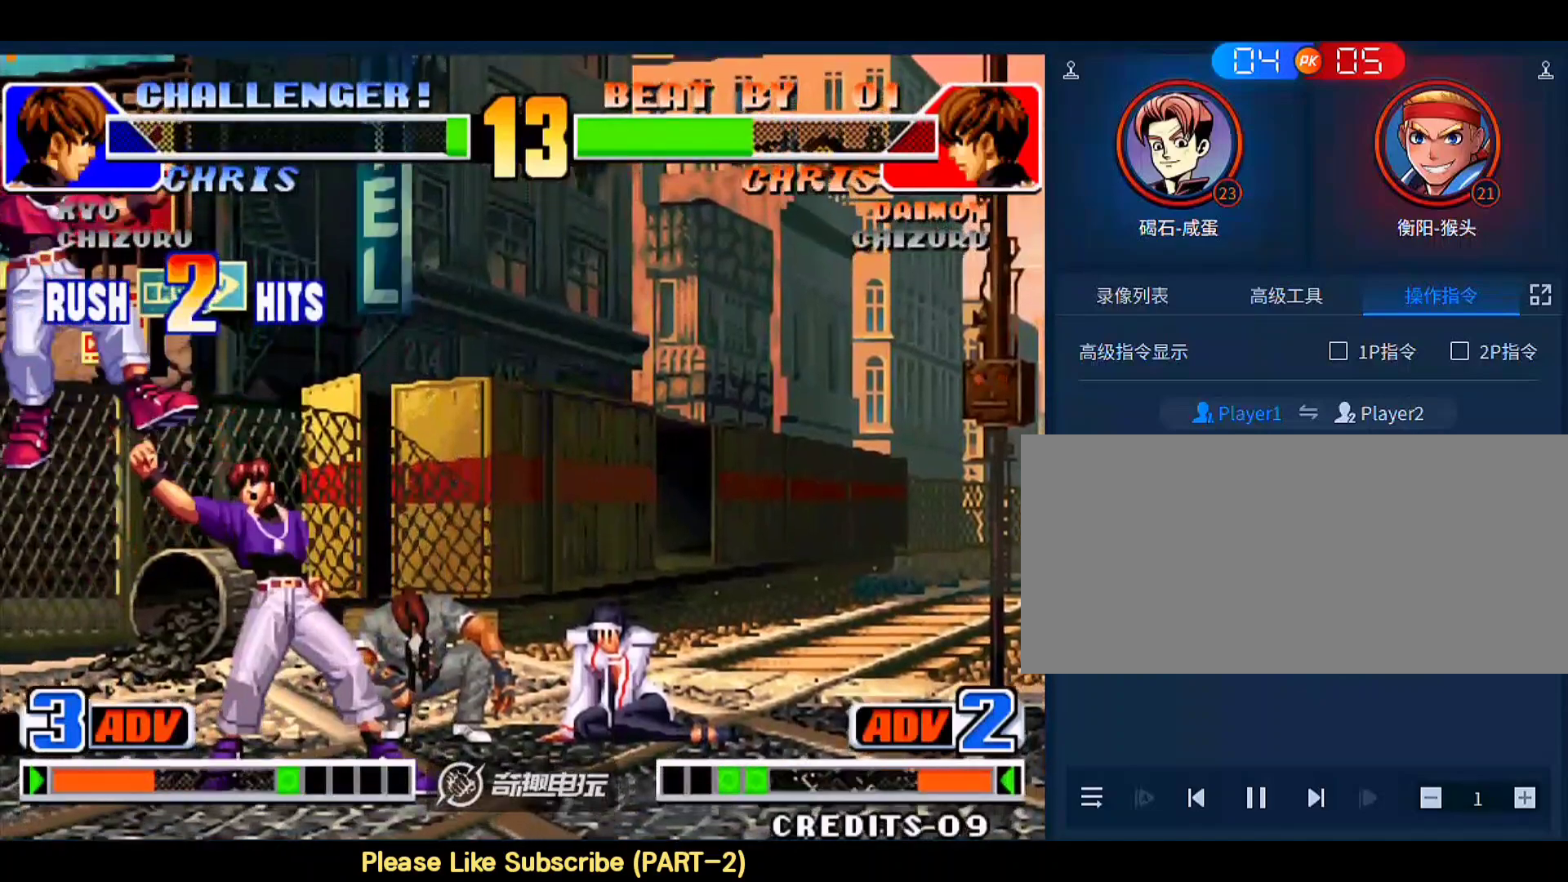
{"buttons": [], "left_stick": "center", "events": [[117, "left_stick", "left"], [150, "D", "down"], [183, "left_stick", "down-left"], [217, "D", "up"], [350, "left_stick", "down-right"], [450, "left_stick", "center"]]}
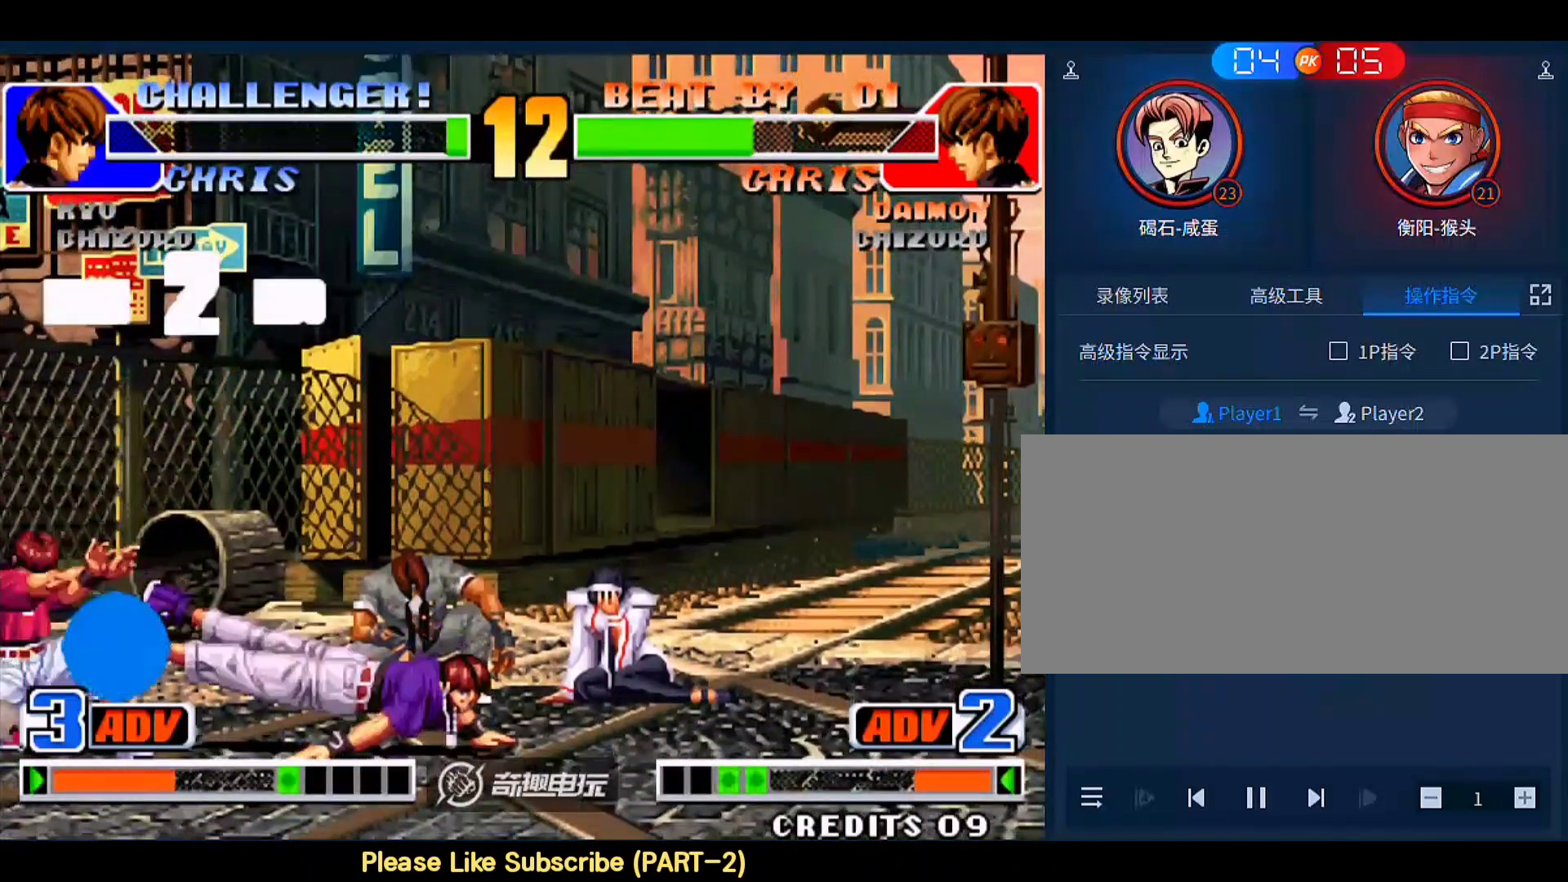
{"buttons": ["B"], "left_stick": "down-left", "events": [[450, "B", "down"], [483, "left_stick", "down-left"]]}
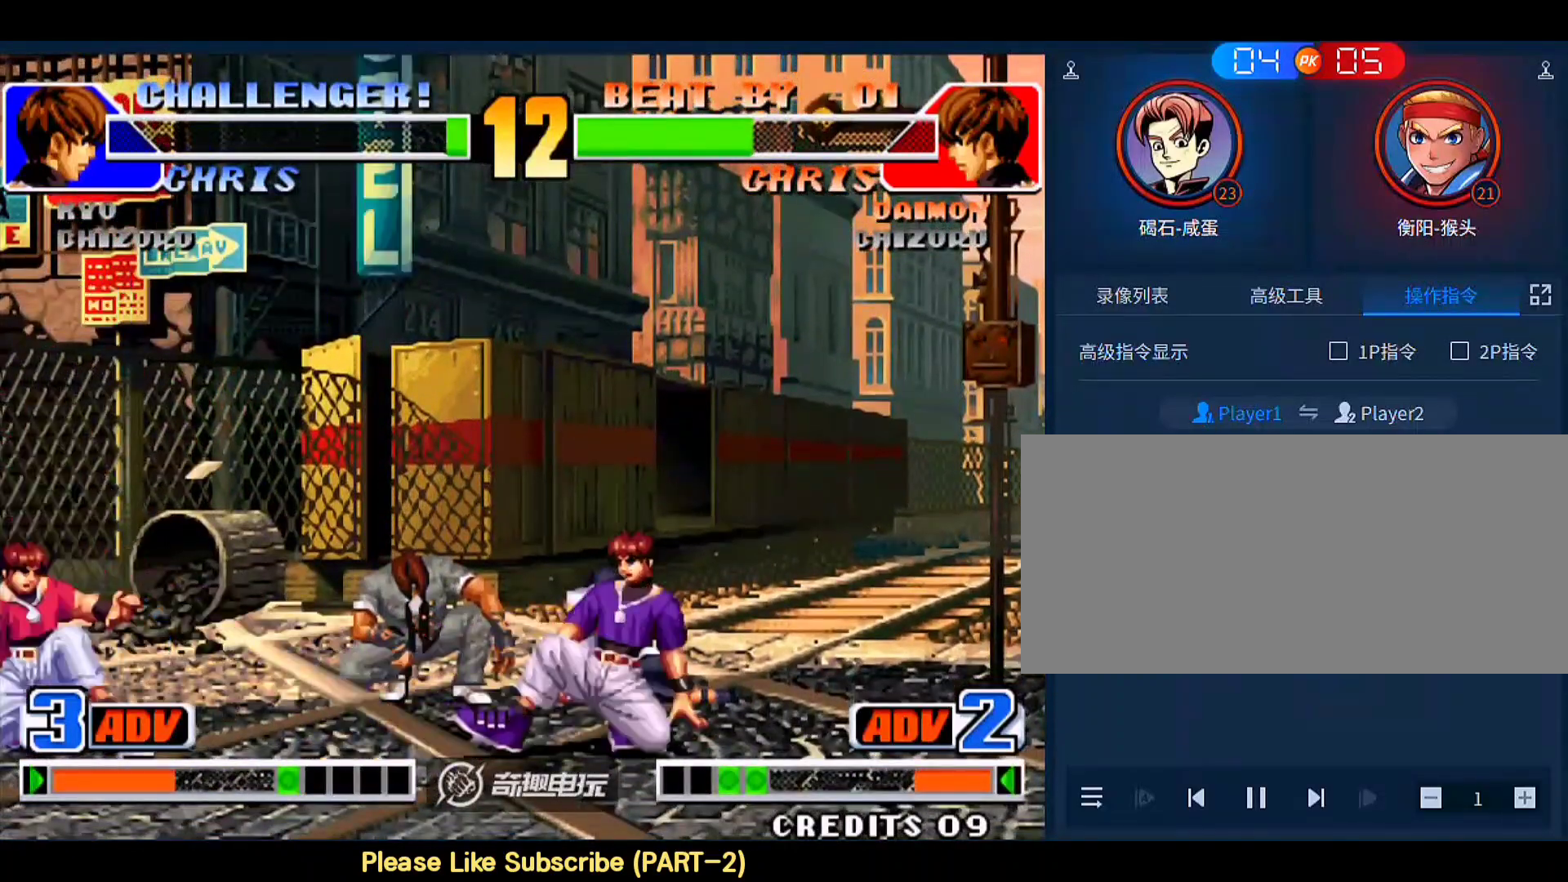
{"buttons": [], "left_stick": "center", "events": [[83, "B", "up"], [117, "left_stick", "down-right"], [383, "left_stick", "center"]]}
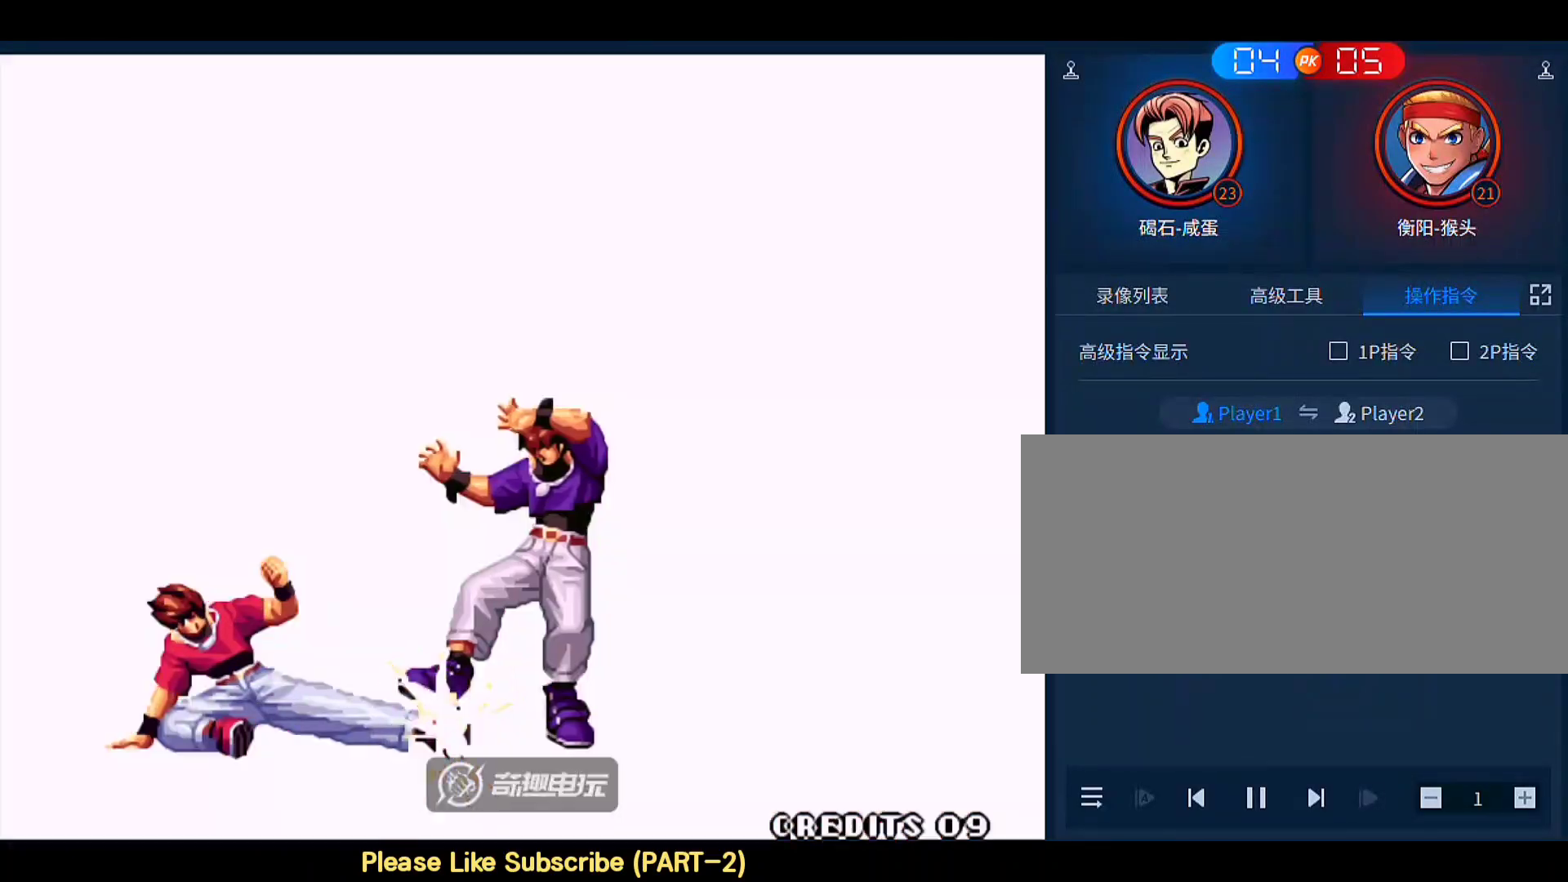
{"buttons": [], "left_stick": "center", "events": []}
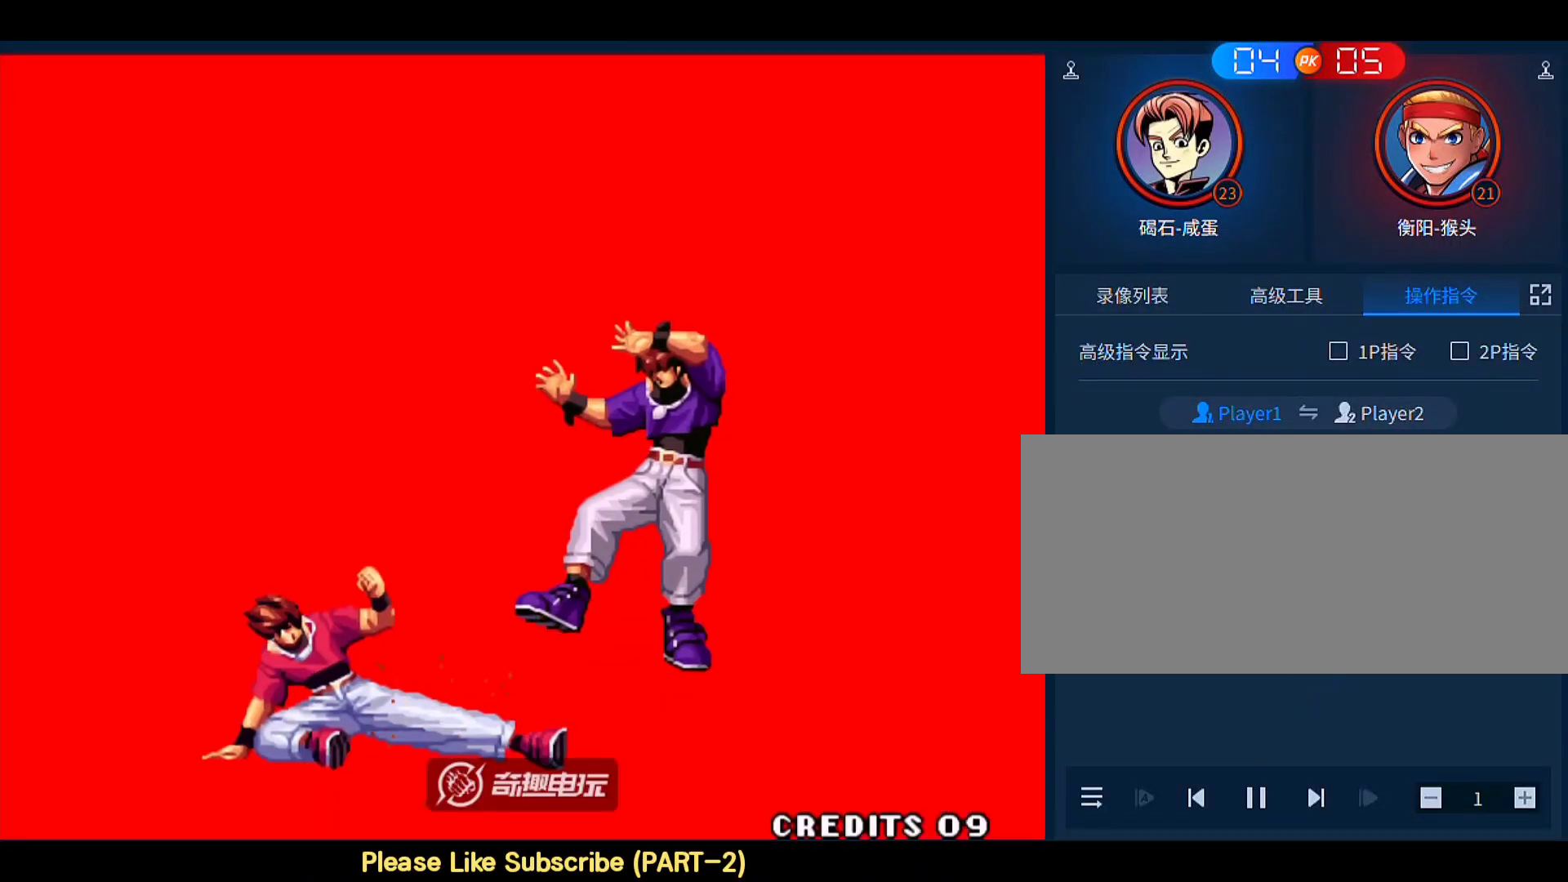
{"buttons": [], "left_stick": "center", "events": []}
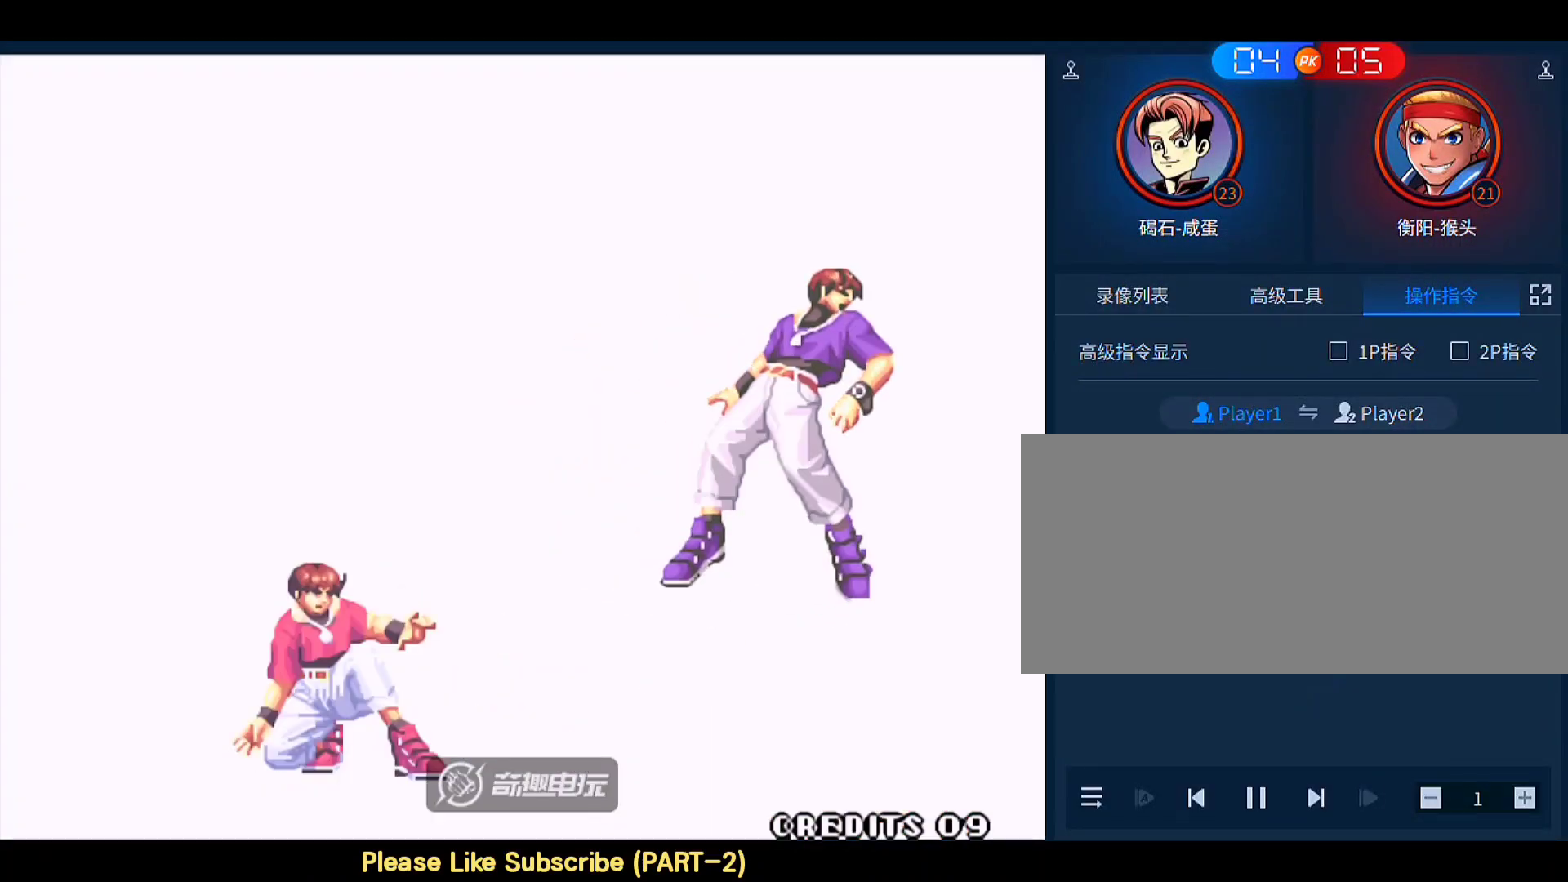
{"buttons": ["D"], "left_stick": "left", "events": [[217, "left_stick", "right"], [333, "left_stick", "center"], [400, "left_stick", "right"], [467, "D", "down"], [500, "left_stick", "left"]]}
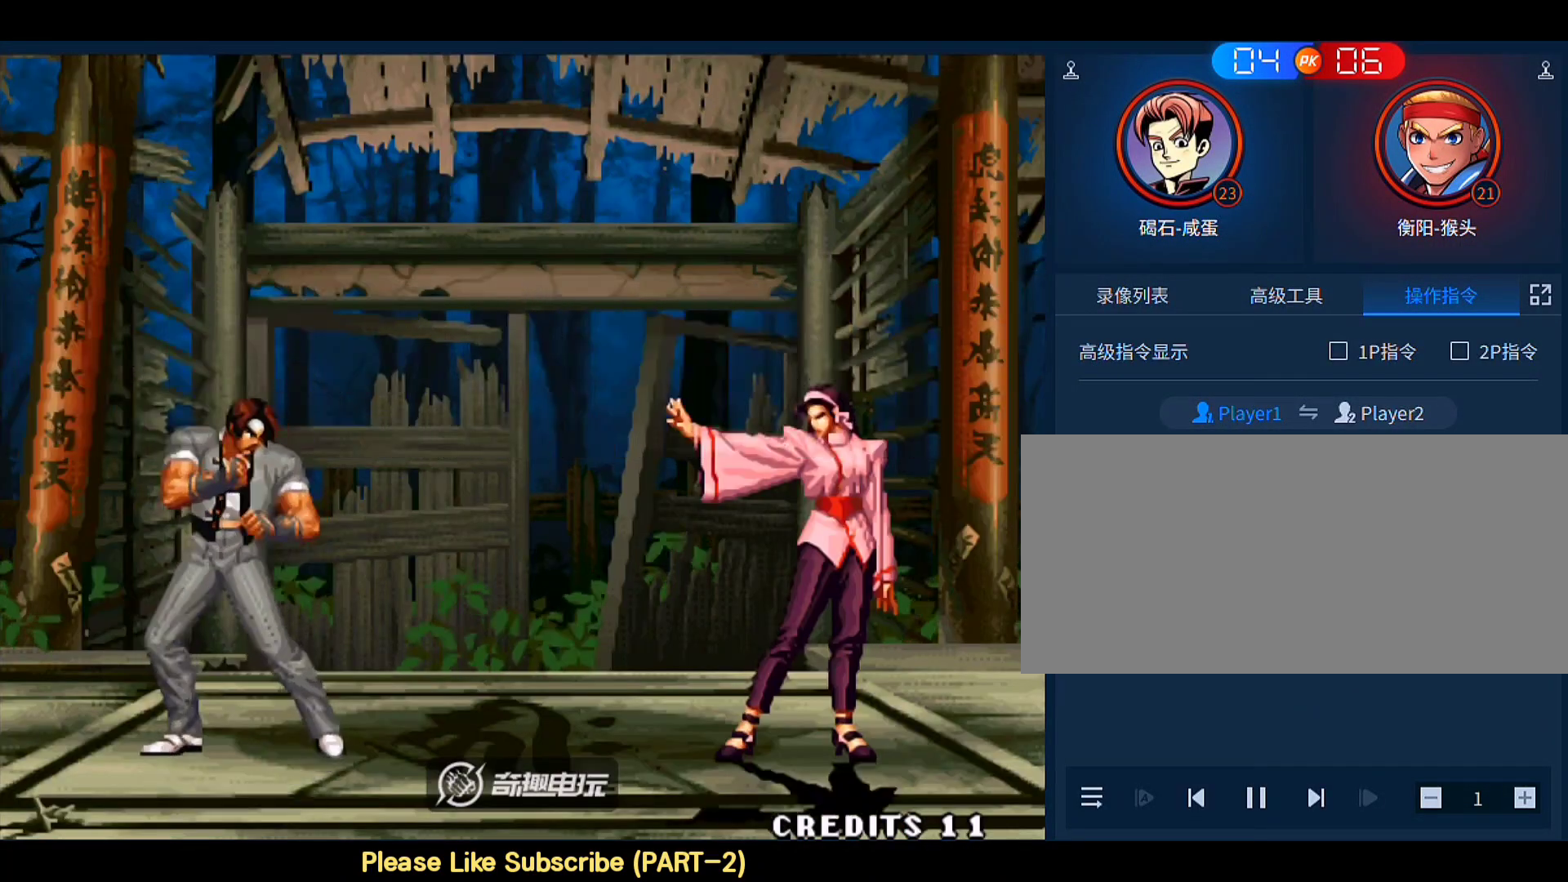
{"buttons": ["A", "C", "D"], "left_stick": "center", "events": [[33, "left_stick", "right"], [67, "B", "down"], [100, "A", "down"], [133, "C", "down"], [167, "left_stick", "left"], [300, "left_stick", "center"], [500, "B", "up"]]}
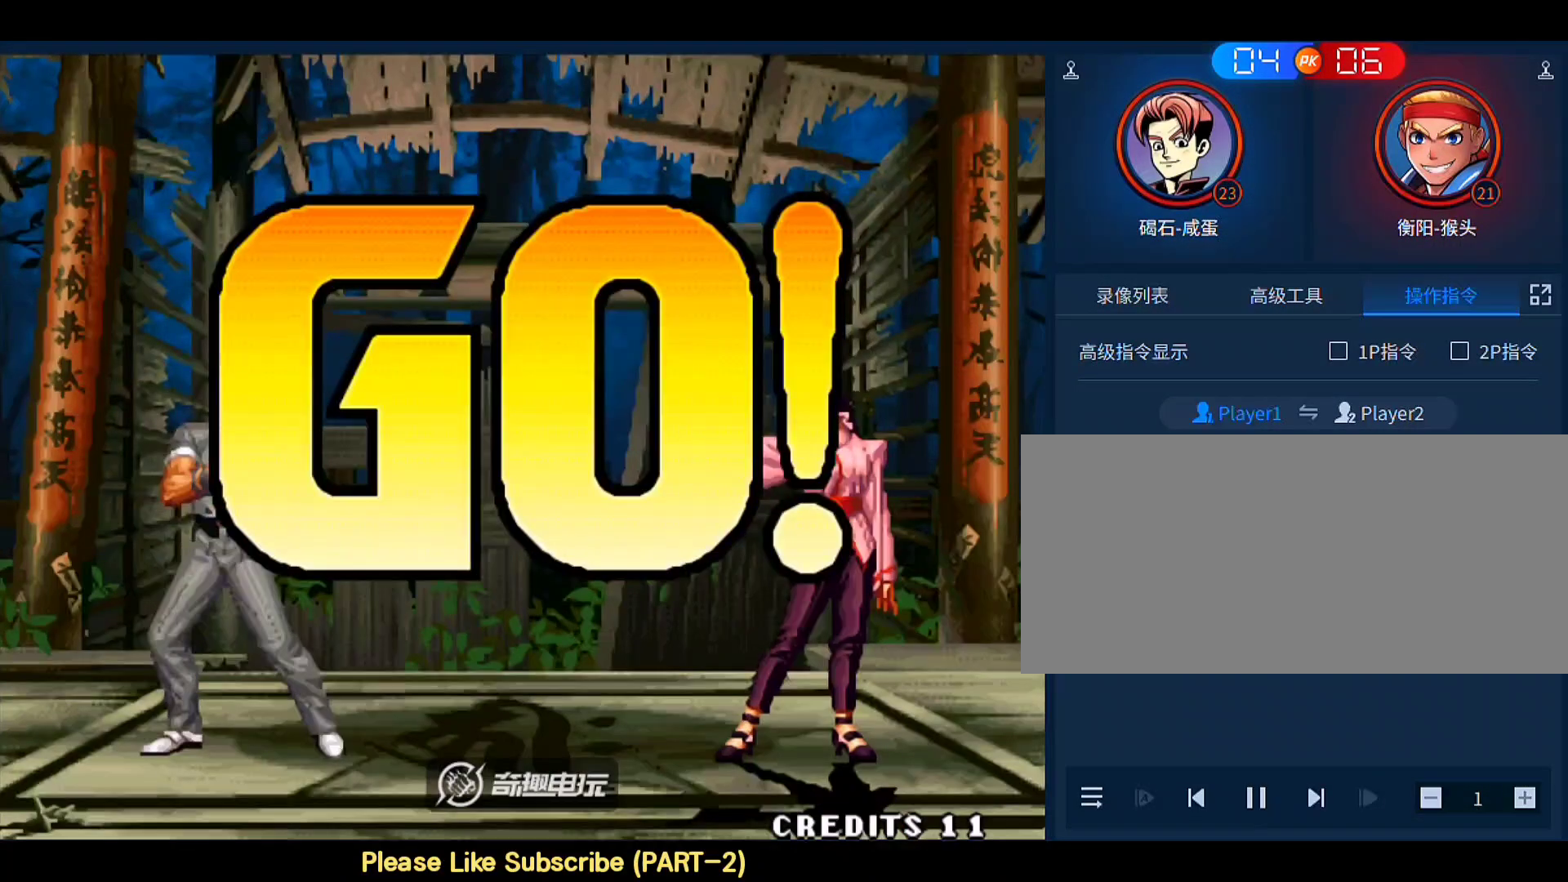
{"buttons": [], "left_stick": "right", "events": [[33, "A", "up"], [33, "D", "up"], [67, "C", "up"], [167, "A", "down"], [167, "B", "down"], [167, "C", "down"], [167, "D", "down"], [267, "A", "up"], [267, "B", "up"], [267, "C", "up"], [267, "D", "up"], [433, "left_stick", "down"], [500, "left_stick", "right"]]}
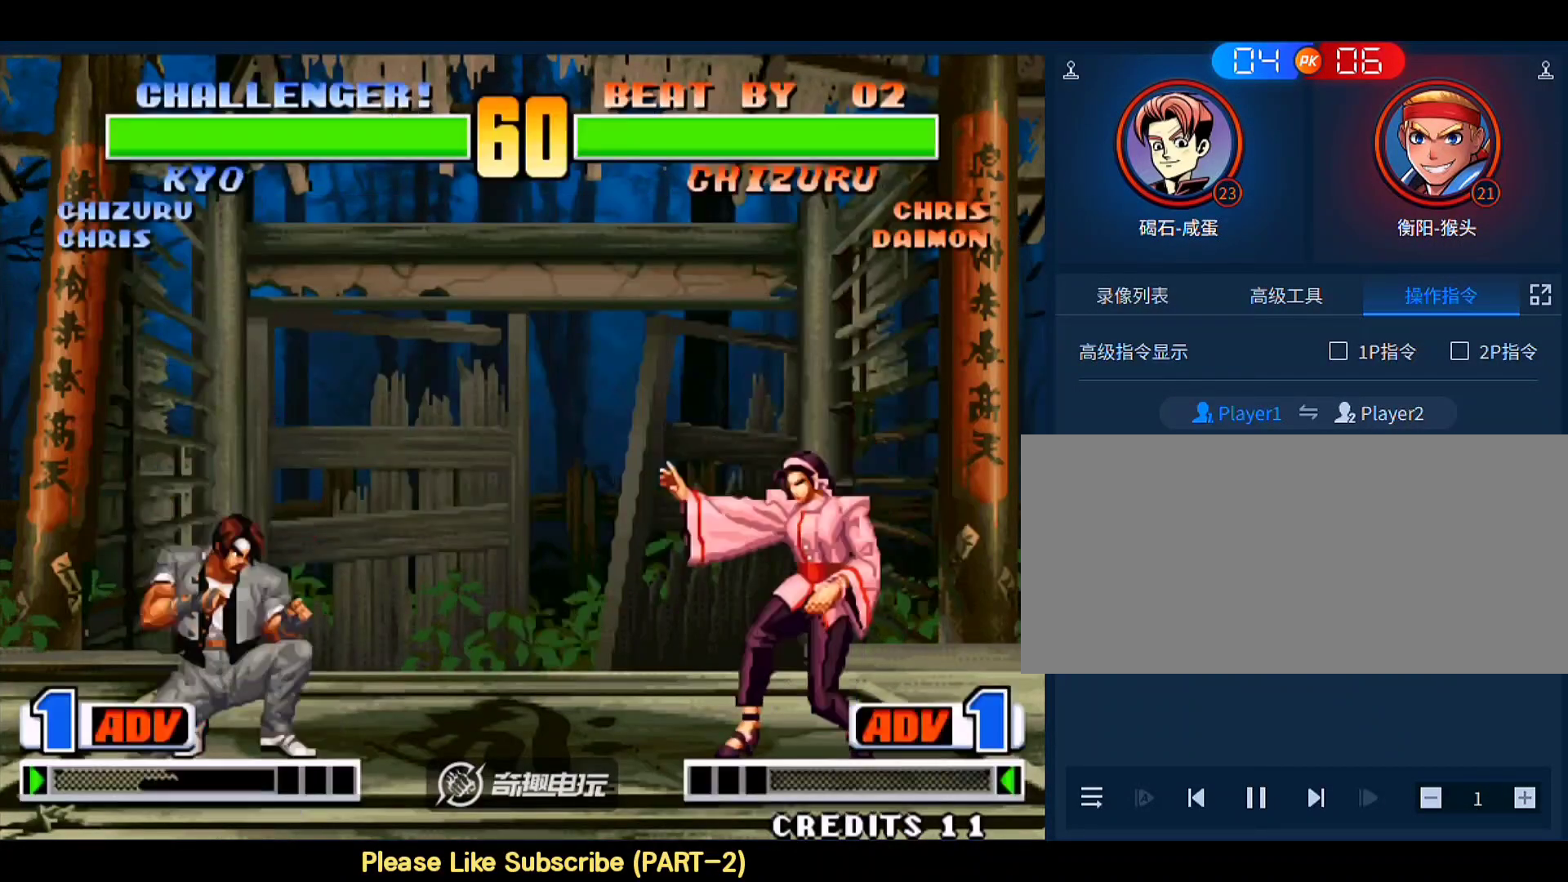
{"buttons": [], "left_stick": "center", "events": [[133, "left_stick", "down-right"], [167, "C", "down"], [300, "C", "up"], [467, "left_stick", "center"]]}
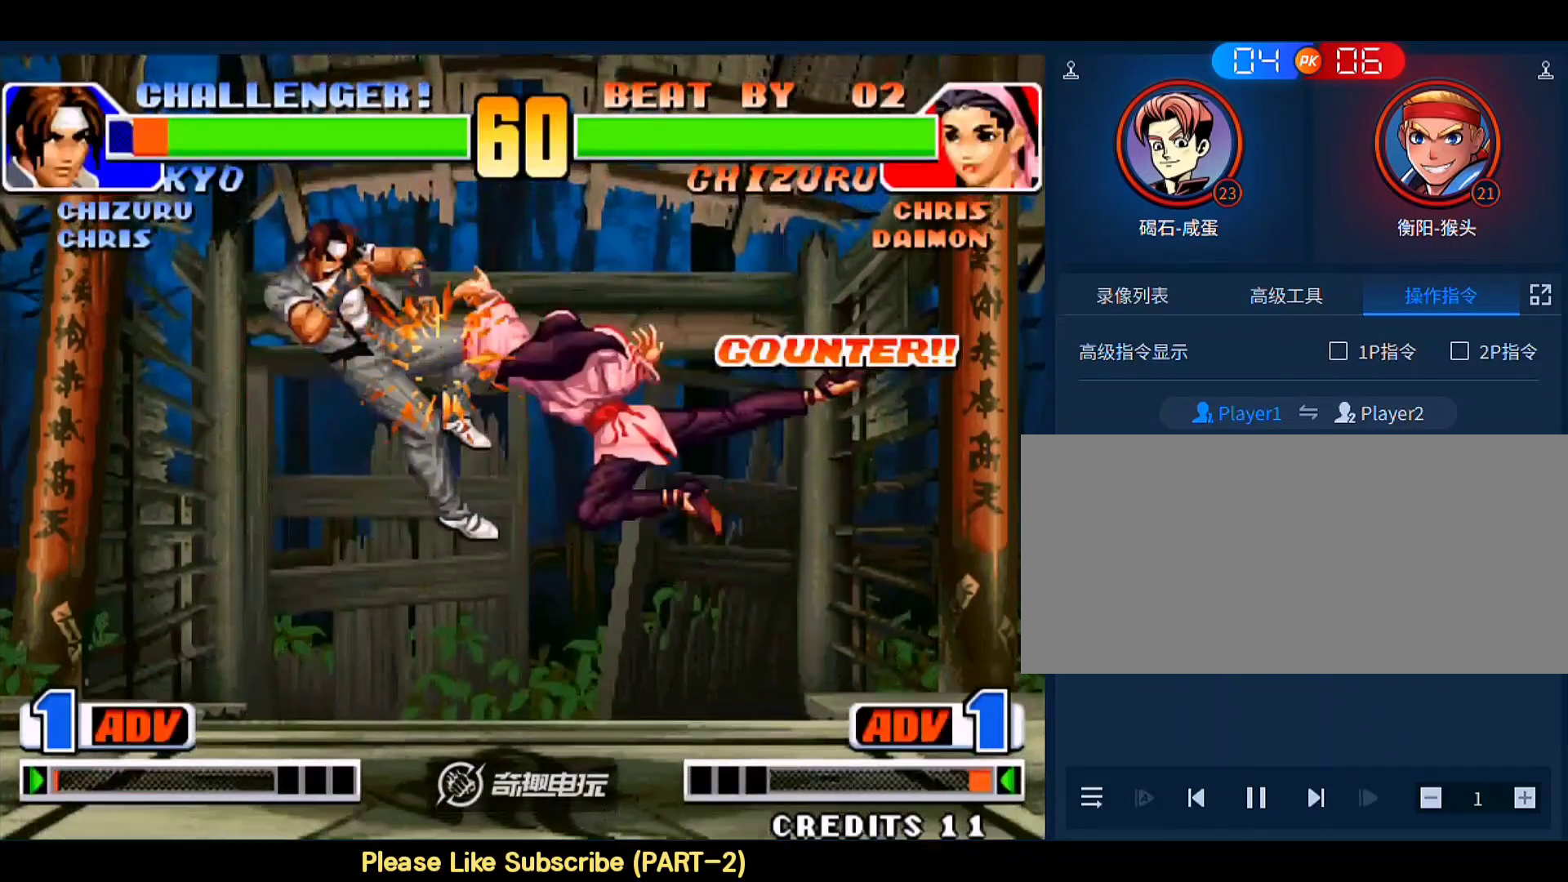
{"buttons": [], "left_stick": "down-left", "events": [[433, "left_stick", "down-left"]]}
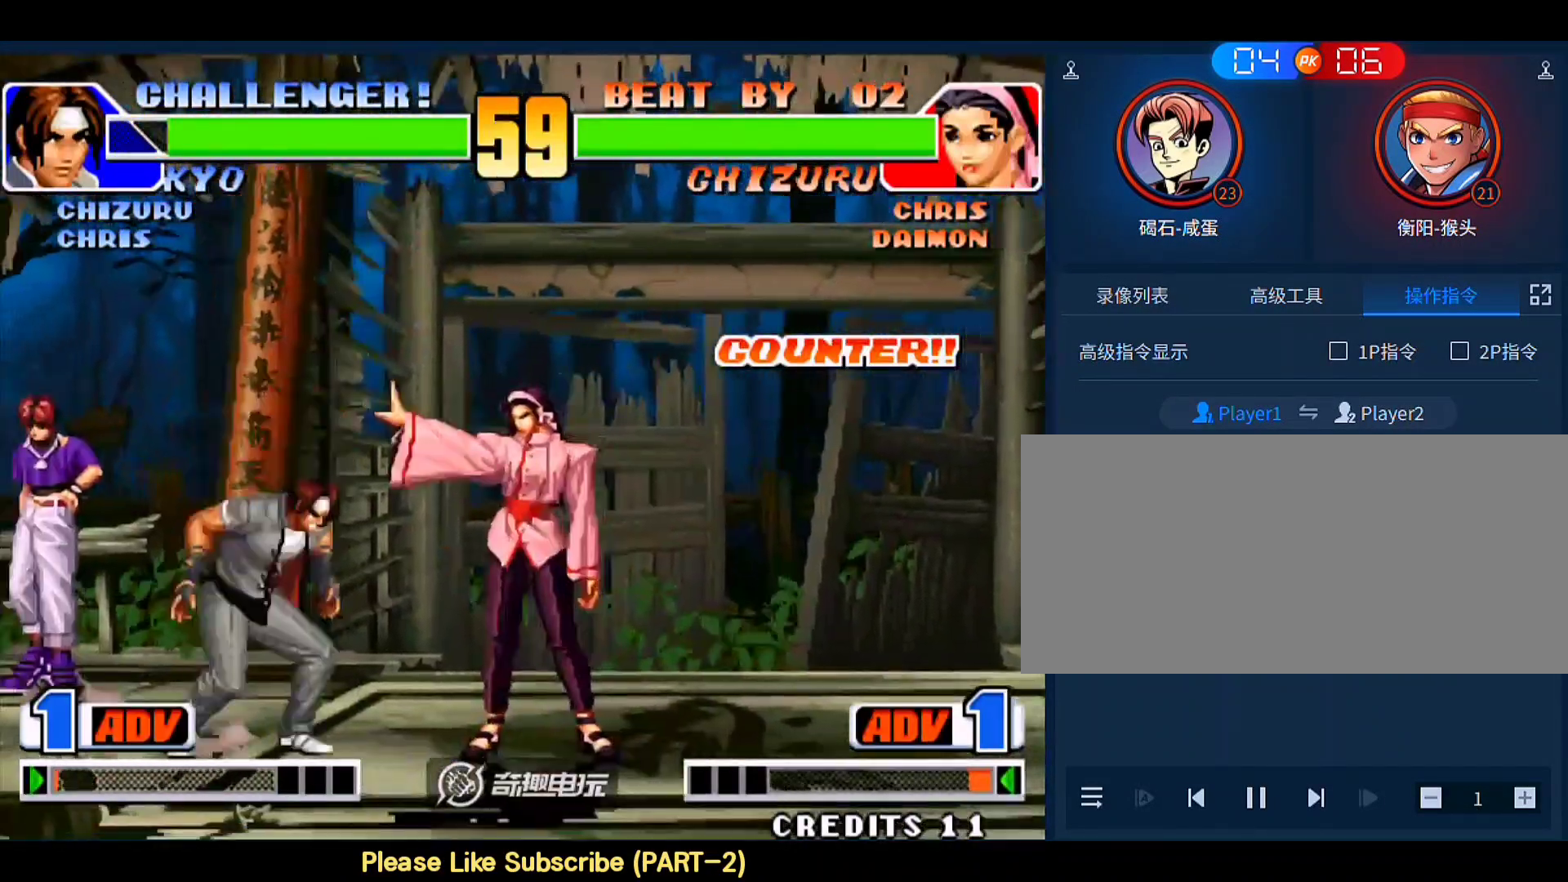
{"buttons": [], "left_stick": "up-right", "events": [[200, "left_stick", "up-right"]]}